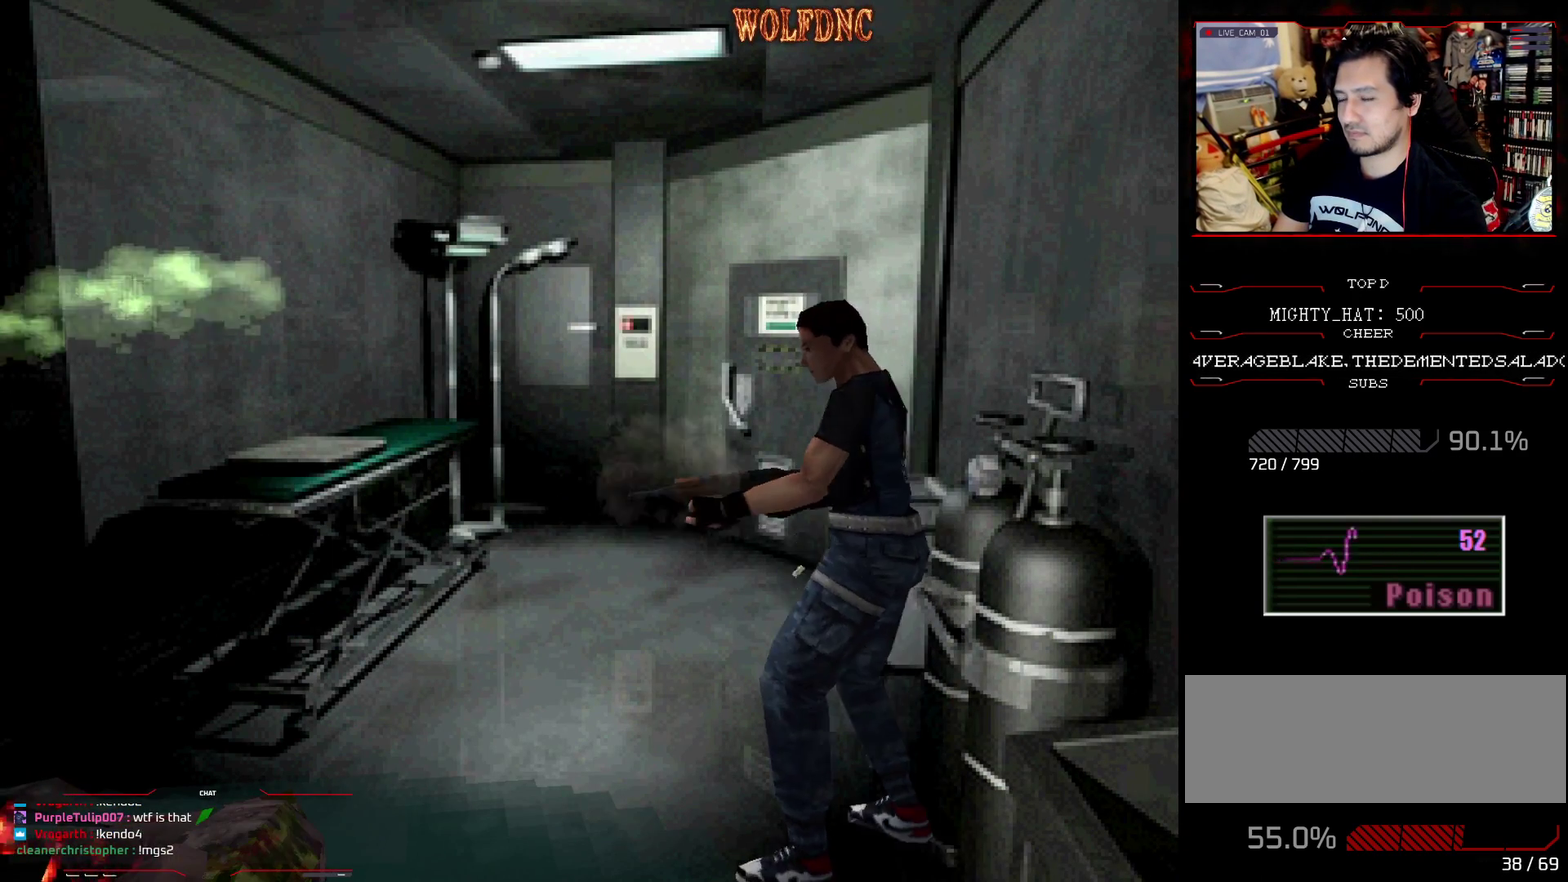
Gameplay with a controller (PlayStation layout); each line is a JSON object with the inputs held at the frame after it. "events" lists button and stick changes between this image and that frame as [ms after this image, input, new state], when the widget could be followed in between. Not read: L3 R3 other_buttons.
{"buttons": ["SQUARE", "DPAD_UP", "DPAD_LEFT"], "events": [[167, "DPAD_LEFT", "down"], [301, "DPAD_UP", "down"], [401, "SQUARE", "down"]]}
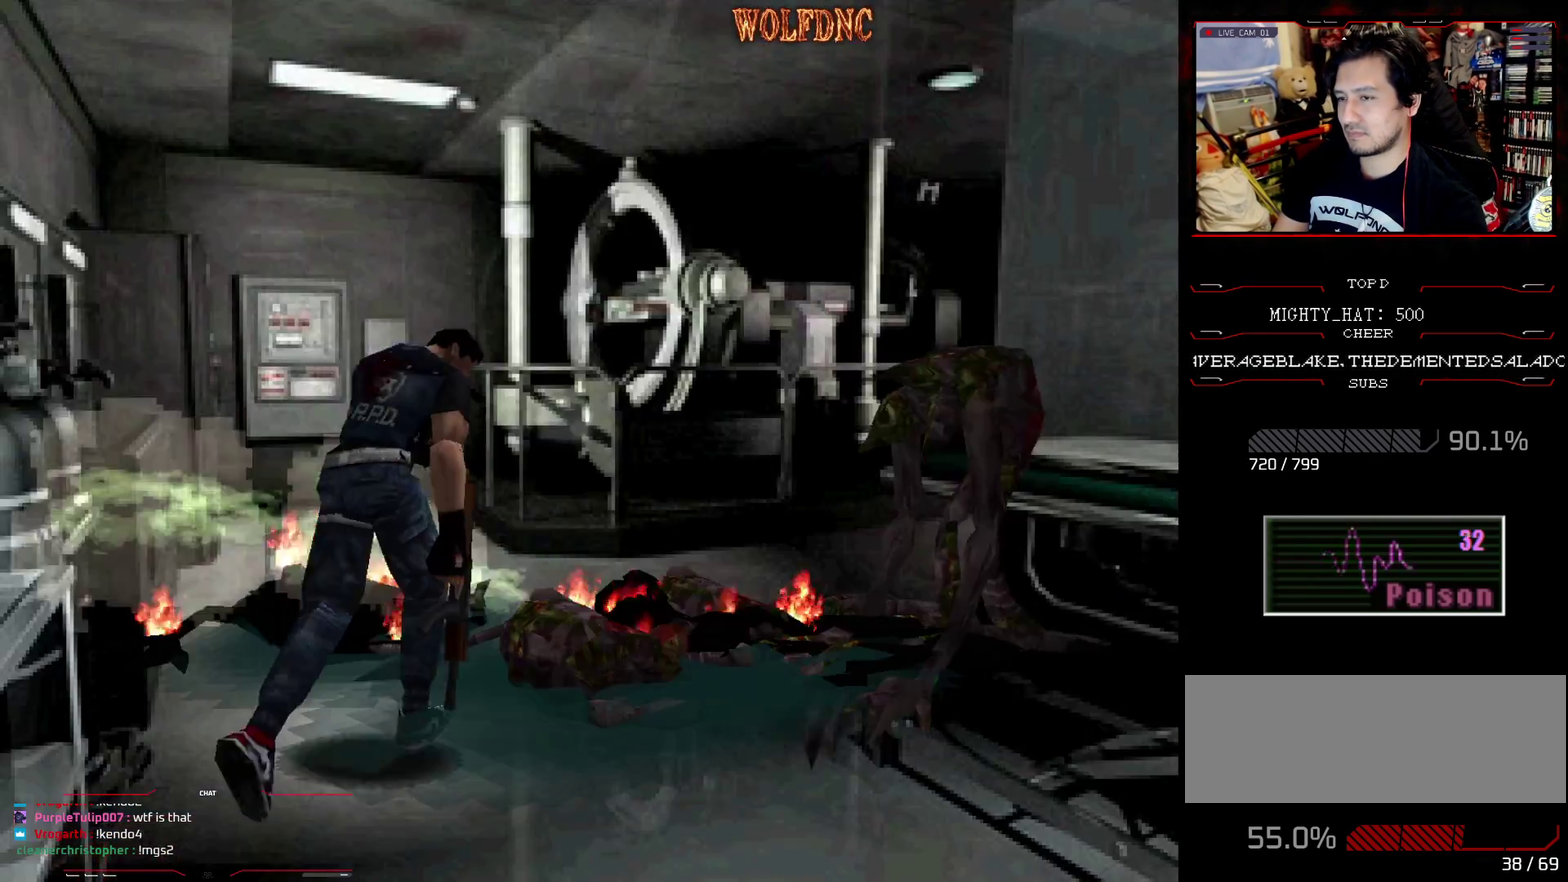
{"buttons": ["DPAD_LEFT"], "events": [[267, "DPAD_LEFT", "up"], [267, "DPAD_UP", "up"], [317, "SQUARE", "up"], [500, "DPAD_LEFT", "down"]]}
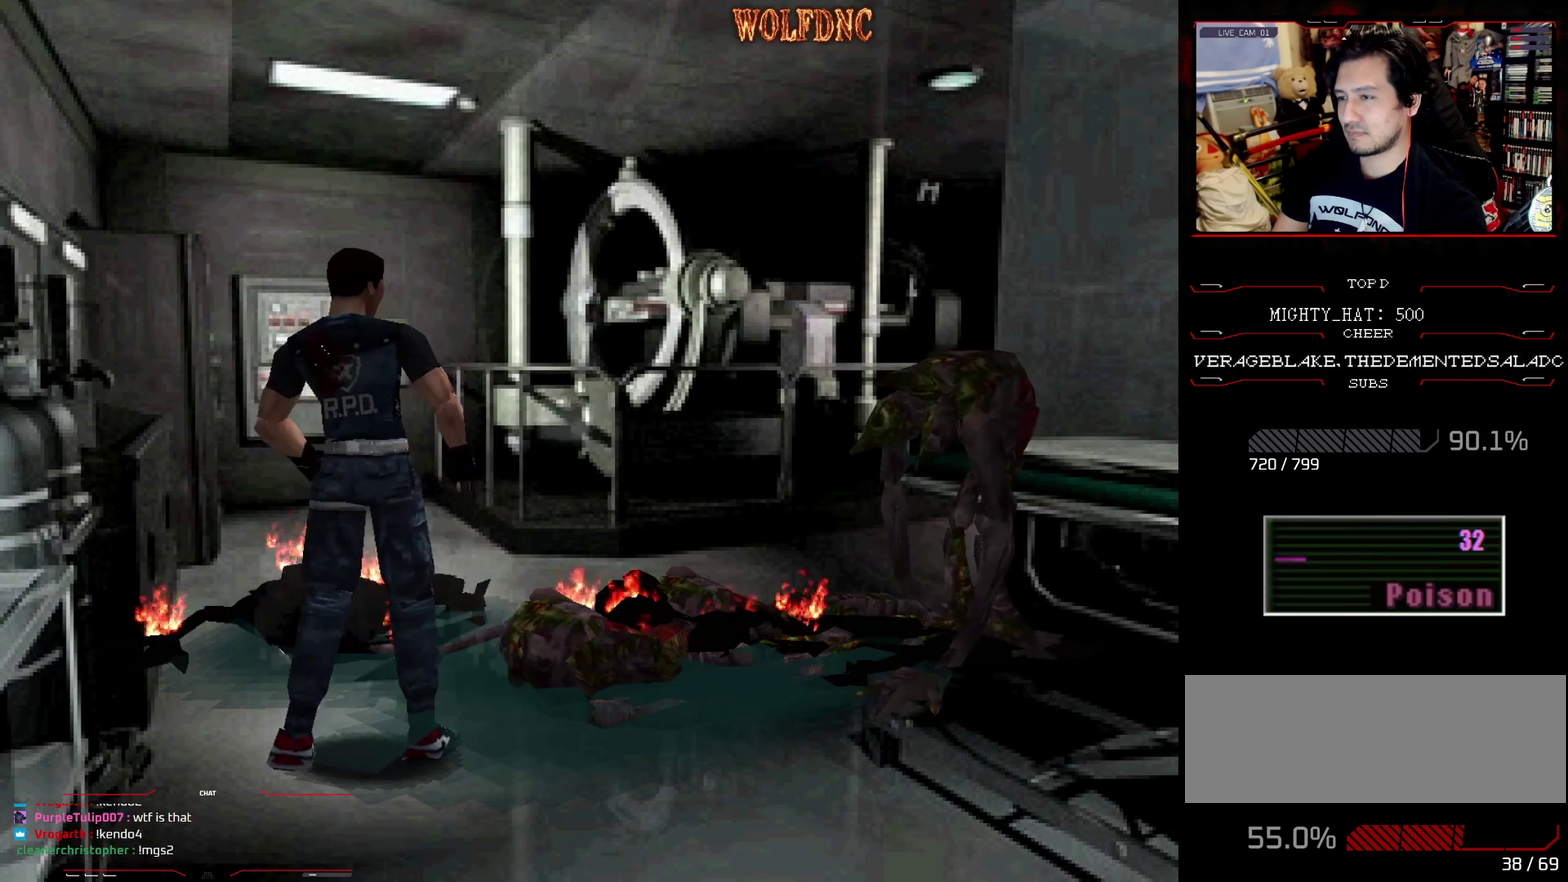
{"buttons": ["SQUARE", "DPAD_UP", "DPAD_LEFT"], "events": [[334, "DPAD_UP", "down"], [334, "SQUARE", "down"]]}
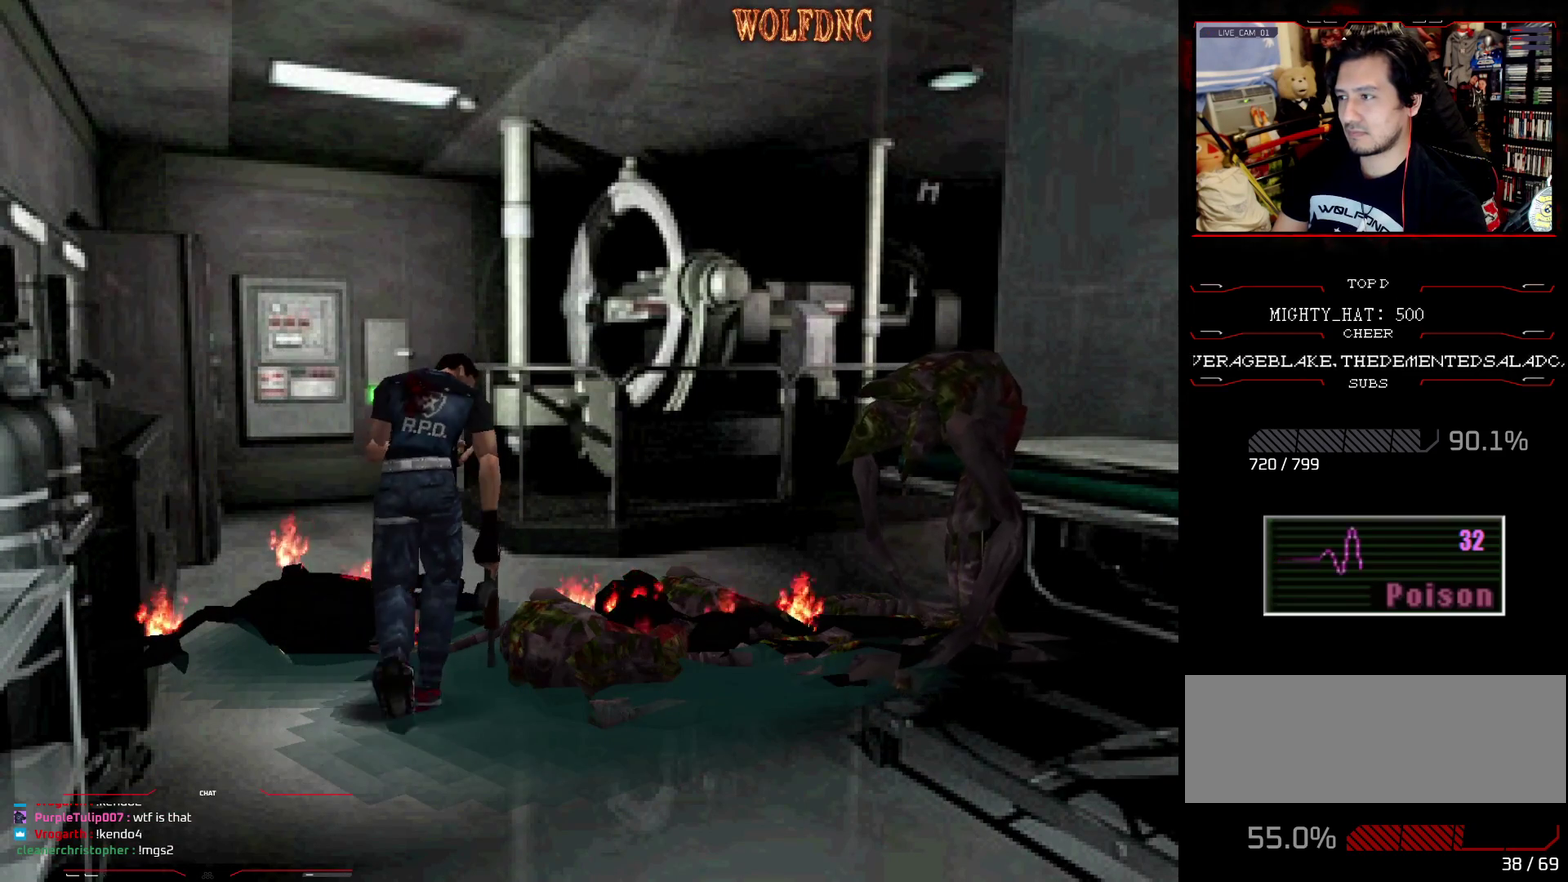
{"buttons": ["SQUARE", "DPAD_UP", "DPAD_RIGHT"], "events": [[400, "DPAD_LEFT", "up"], [484, "DPAD_RIGHT", "down"]]}
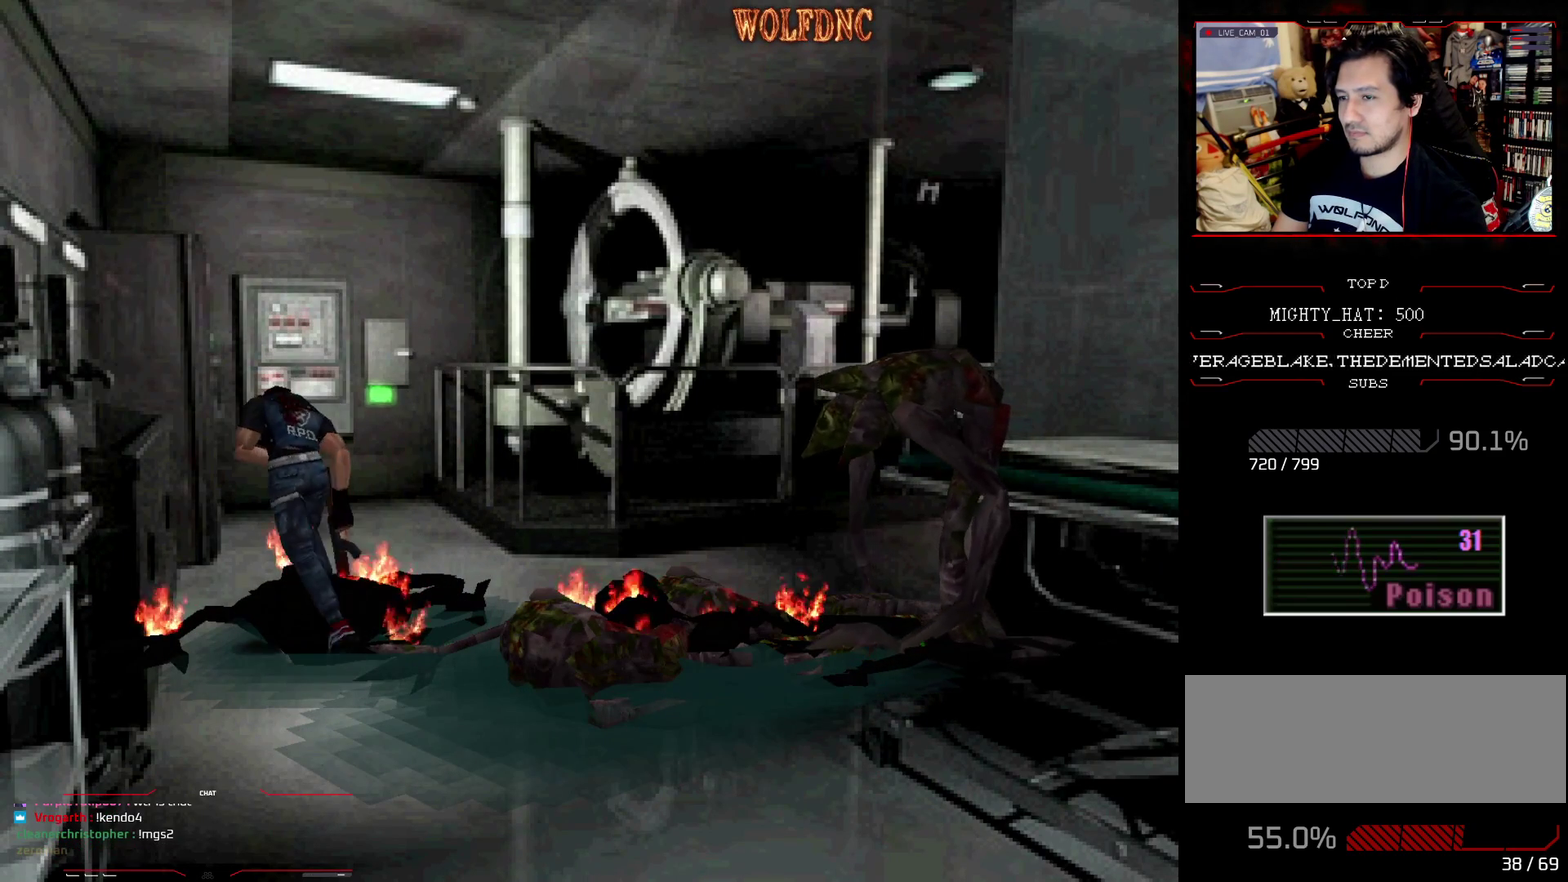
{"buttons": ["SQUARE", "R1", "DPAD_UP"], "events": [[84, "DPAD_RIGHT", "up"], [184, "DPAD_RIGHT", "down"], [501, "DPAD_RIGHT", "up"], [501, "R1", "down"]]}
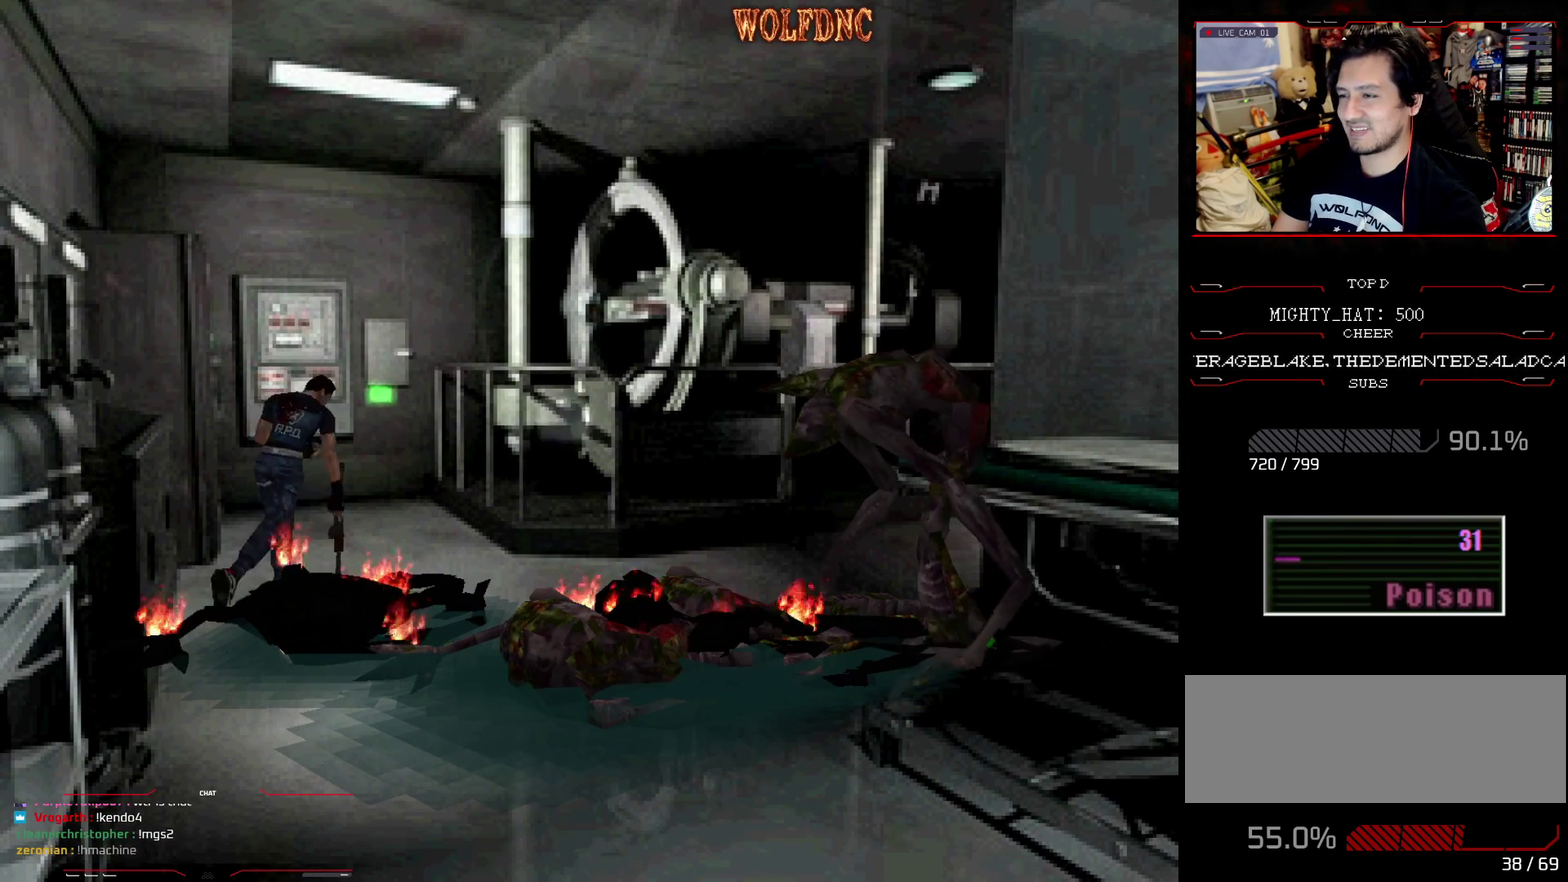
{"buttons": ["R1"], "events": [[50, "DPAD_UP", "up"], [100, "SQUARE", "up"], [150, "CROSS", "down"], [233, "CROSS", "up"], [334, "CROSS", "down"], [434, "CROSS", "up"]]}
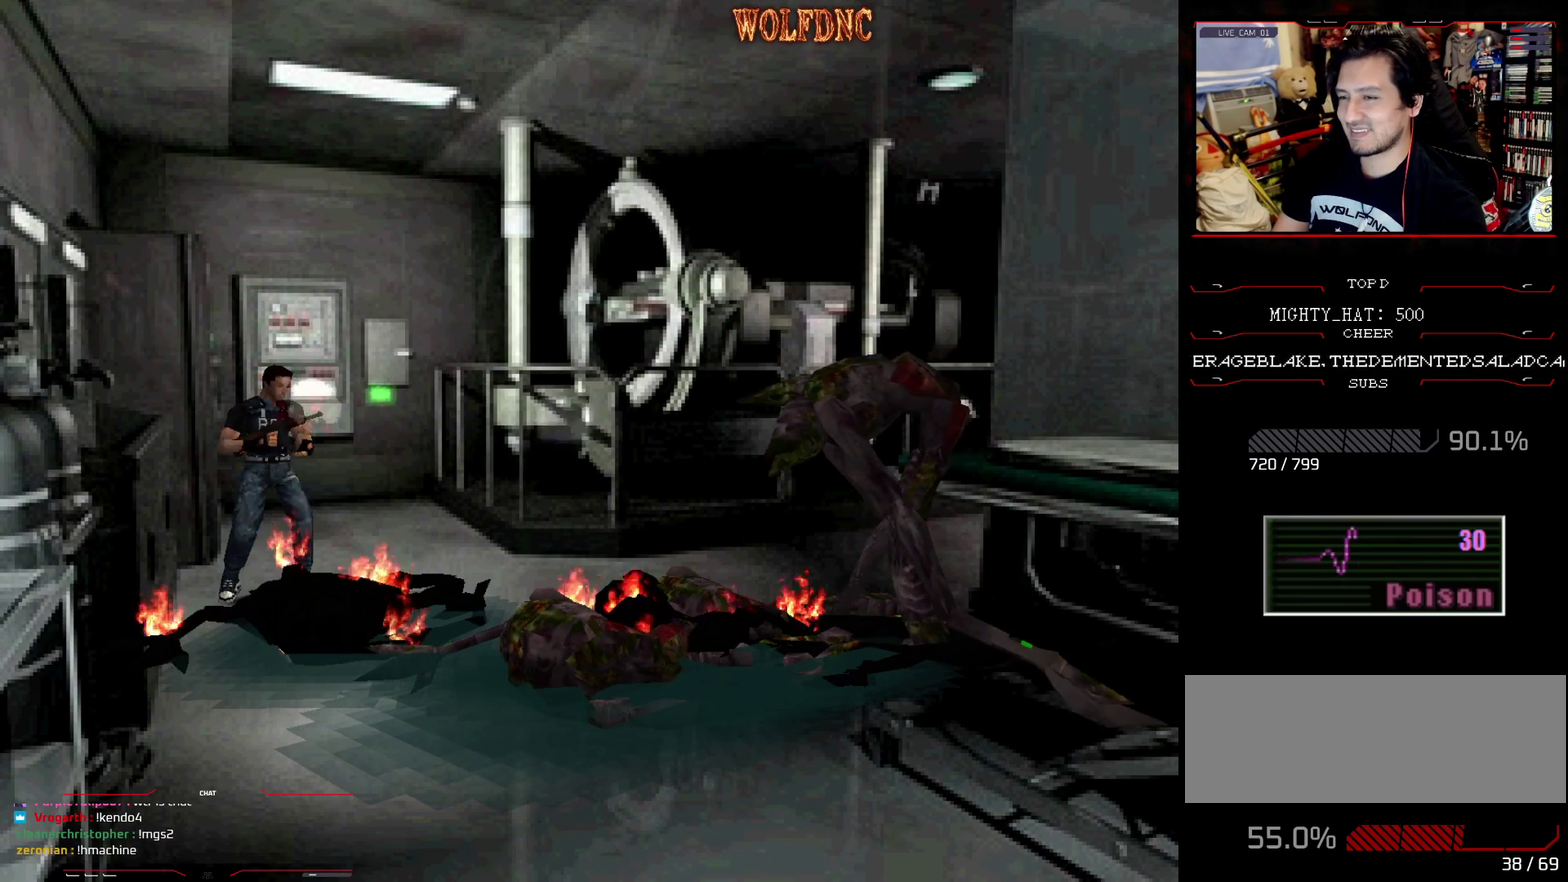
{"buttons": ["R1"], "events": [[17, "CROSS", "down"], [117, "CROSS", "up"], [201, "CROSS", "down"], [301, "CROSS", "up"], [401, "CROSS", "down"], [484, "CROSS", "up"]]}
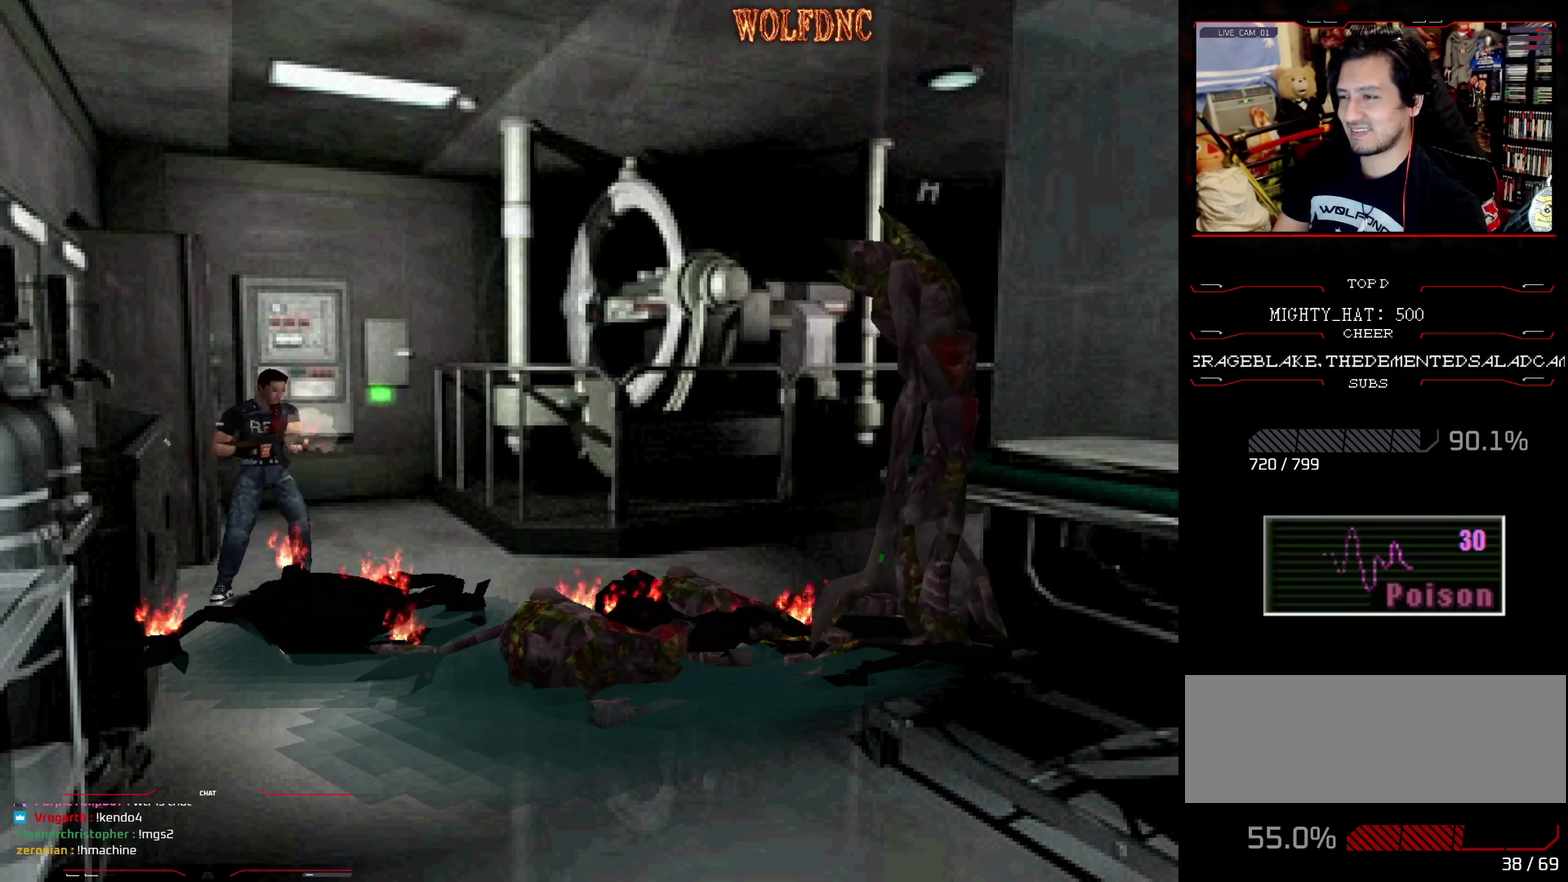
{"buttons": ["DPAD_UP", "DPAD_RIGHT"], "events": [[183, "R1", "up"], [450, "DPAD_UP", "down"], [500, "DPAD_RIGHT", "down"]]}
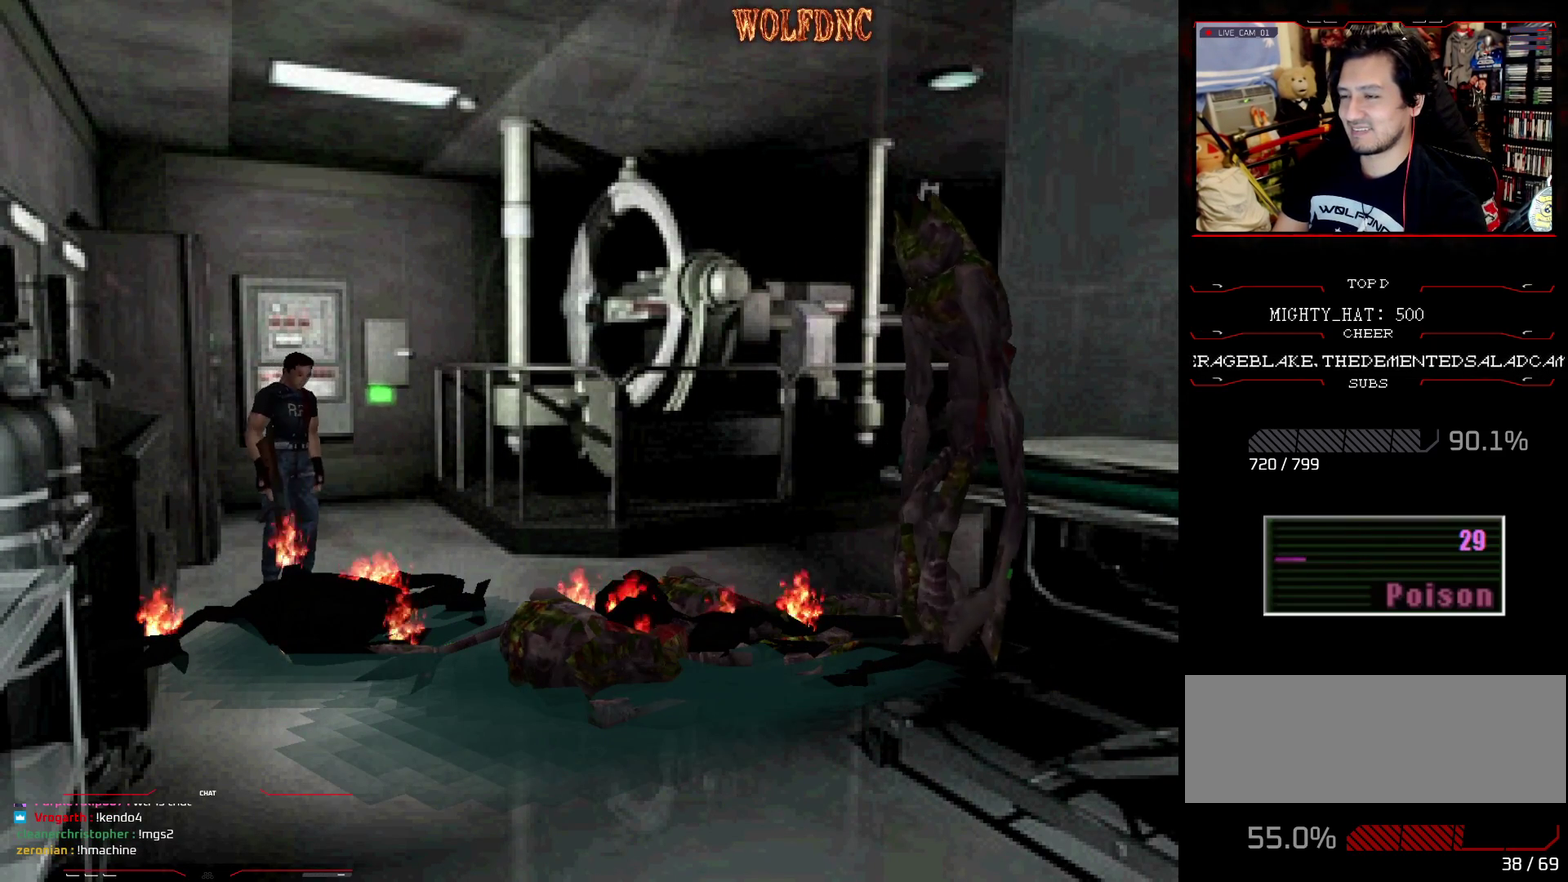
{"buttons": ["CROSS", "SQUARE", "DPAD_UP"], "events": [[50, "SQUARE", "down"], [284, "DPAD_RIGHT", "up"], [434, "CROSS", "down"]]}
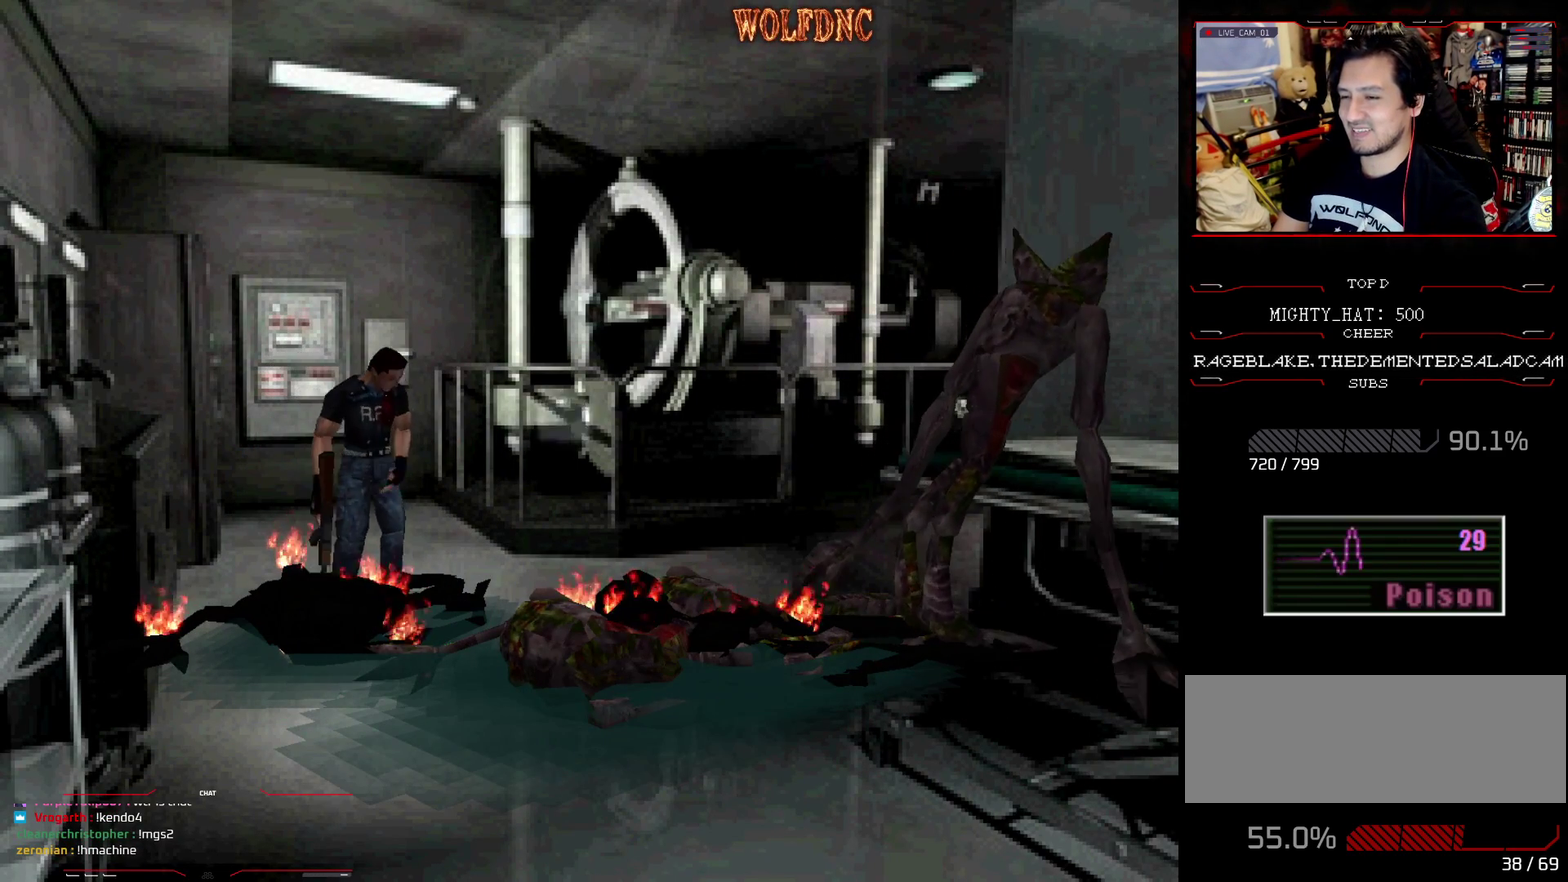
{"buttons": [], "events": [[17, "DPAD_LEFT", "down"], [167, "DPAD_LEFT", "up"], [217, "CROSS", "up"], [400, "CROSS", "down"], [400, "DPAD_UP", "up"], [484, "CROSS", "up"], [484, "SQUARE", "up"]]}
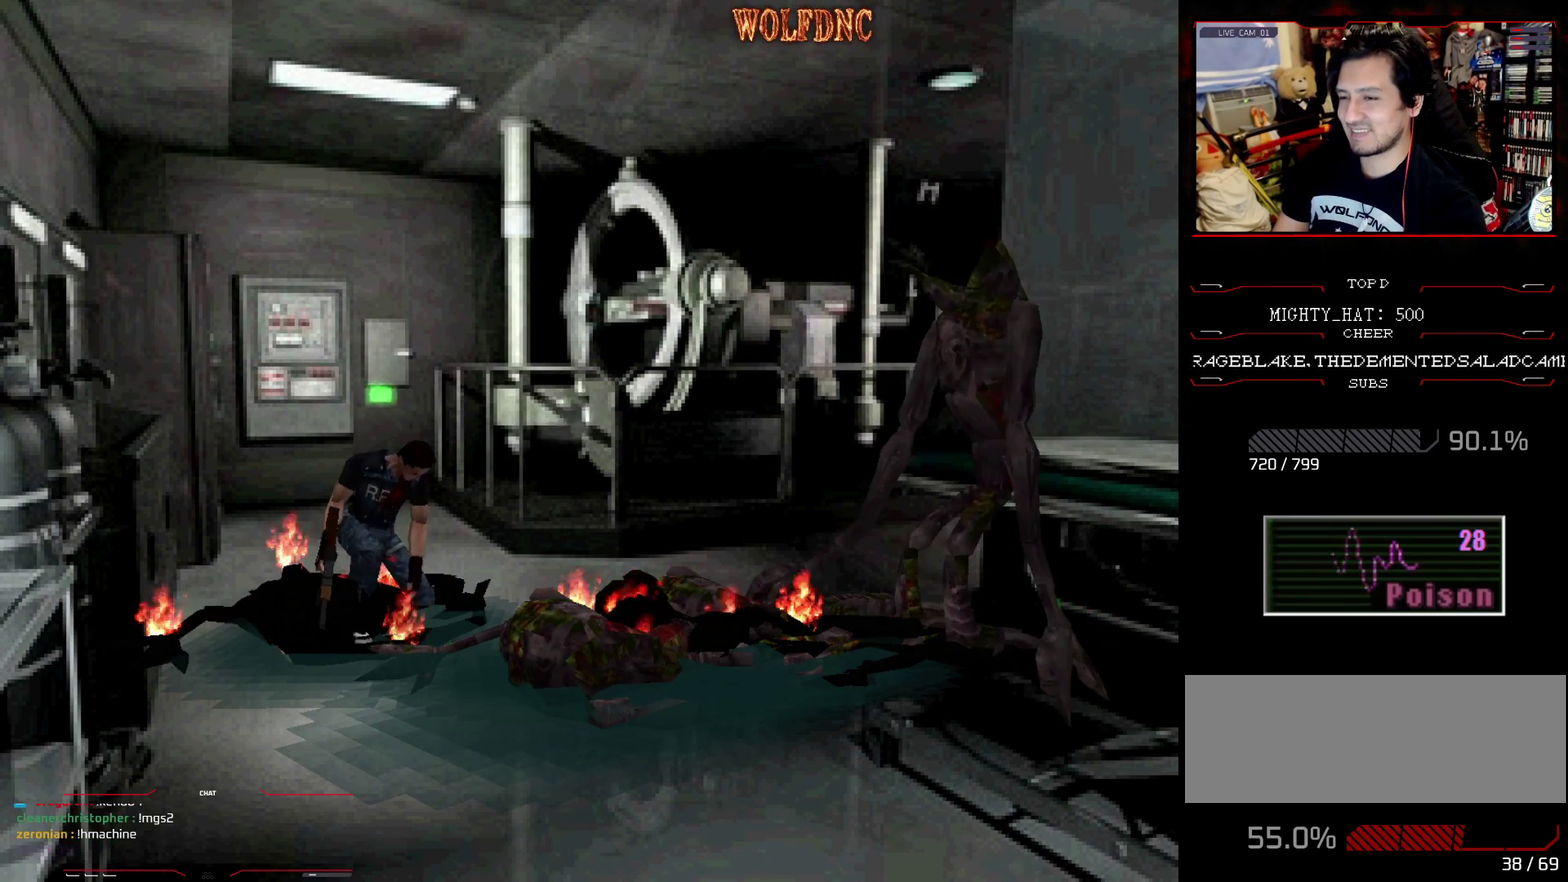
{"buttons": [], "events": [[84, "CROSS", "down"], [134, "CROSS", "up"], [217, "CROSS", "down"], [267, "CROSS", "up"], [317, "CROSS", "down"], [501, "CROSS", "up"]]}
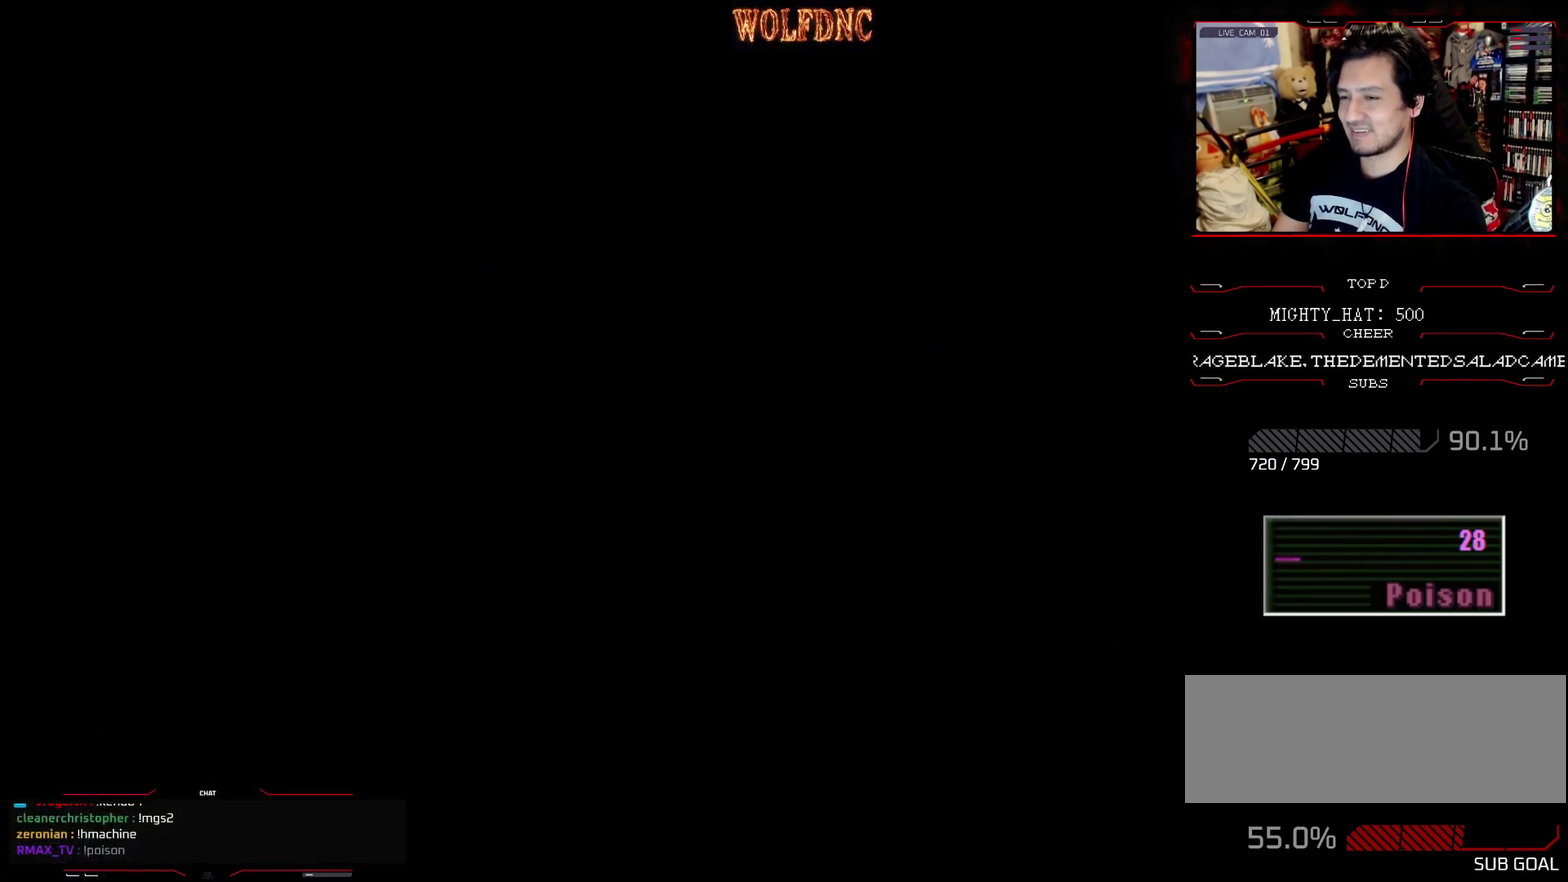
{"buttons": [], "events": [[100, "CROSS", "down"], [467, "CROSS", "up"]]}
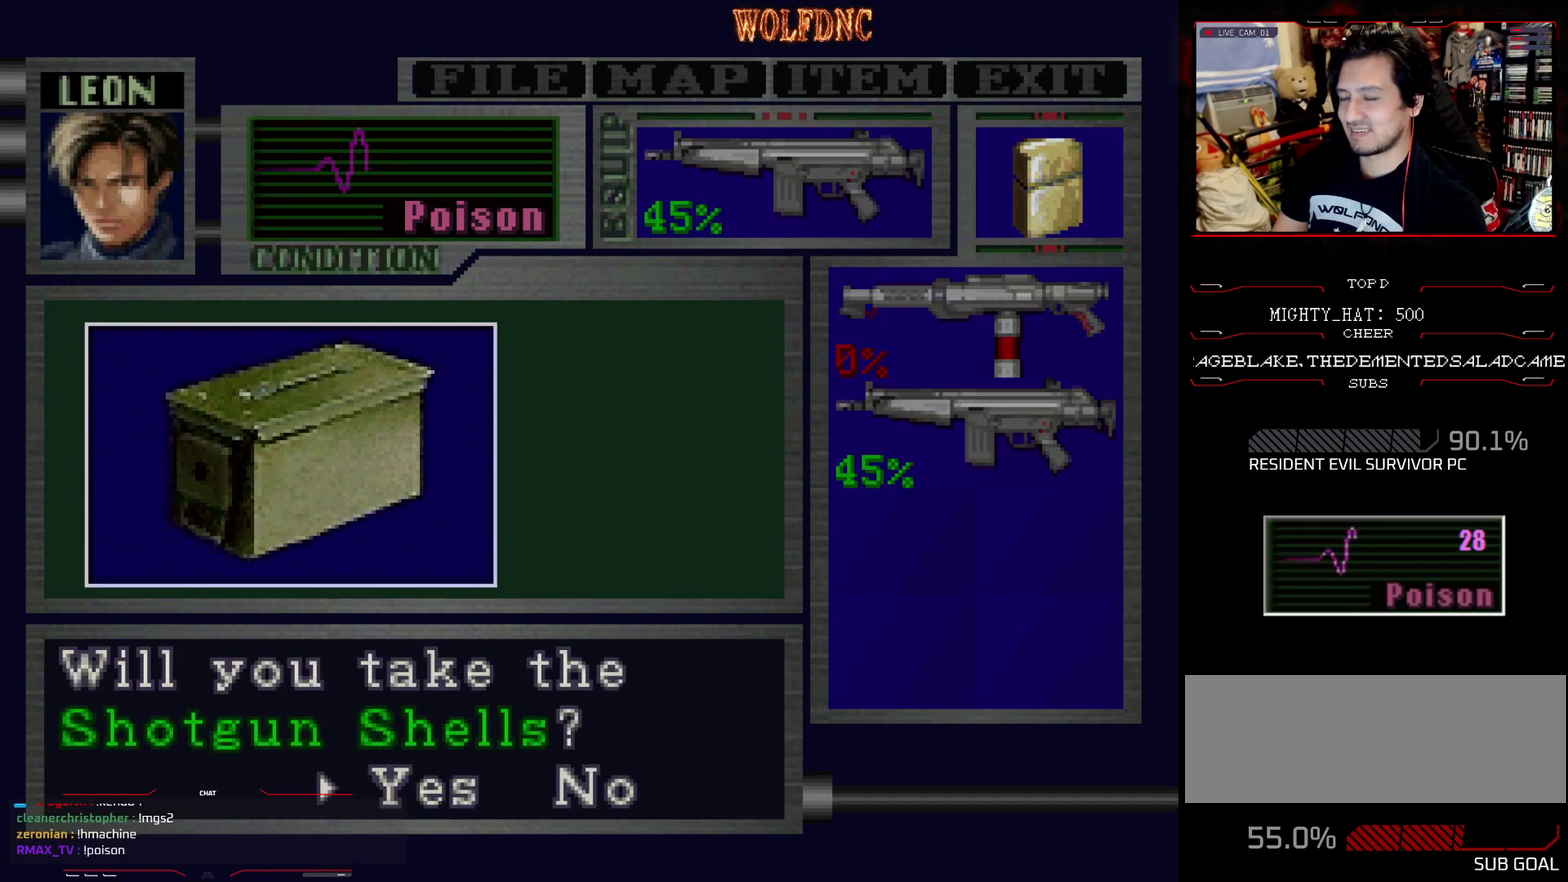
{"buttons": ["CROSS"], "events": [[67, "CROSS", "down"], [117, "CROSS", "up"], [167, "CROSS", "down"]]}
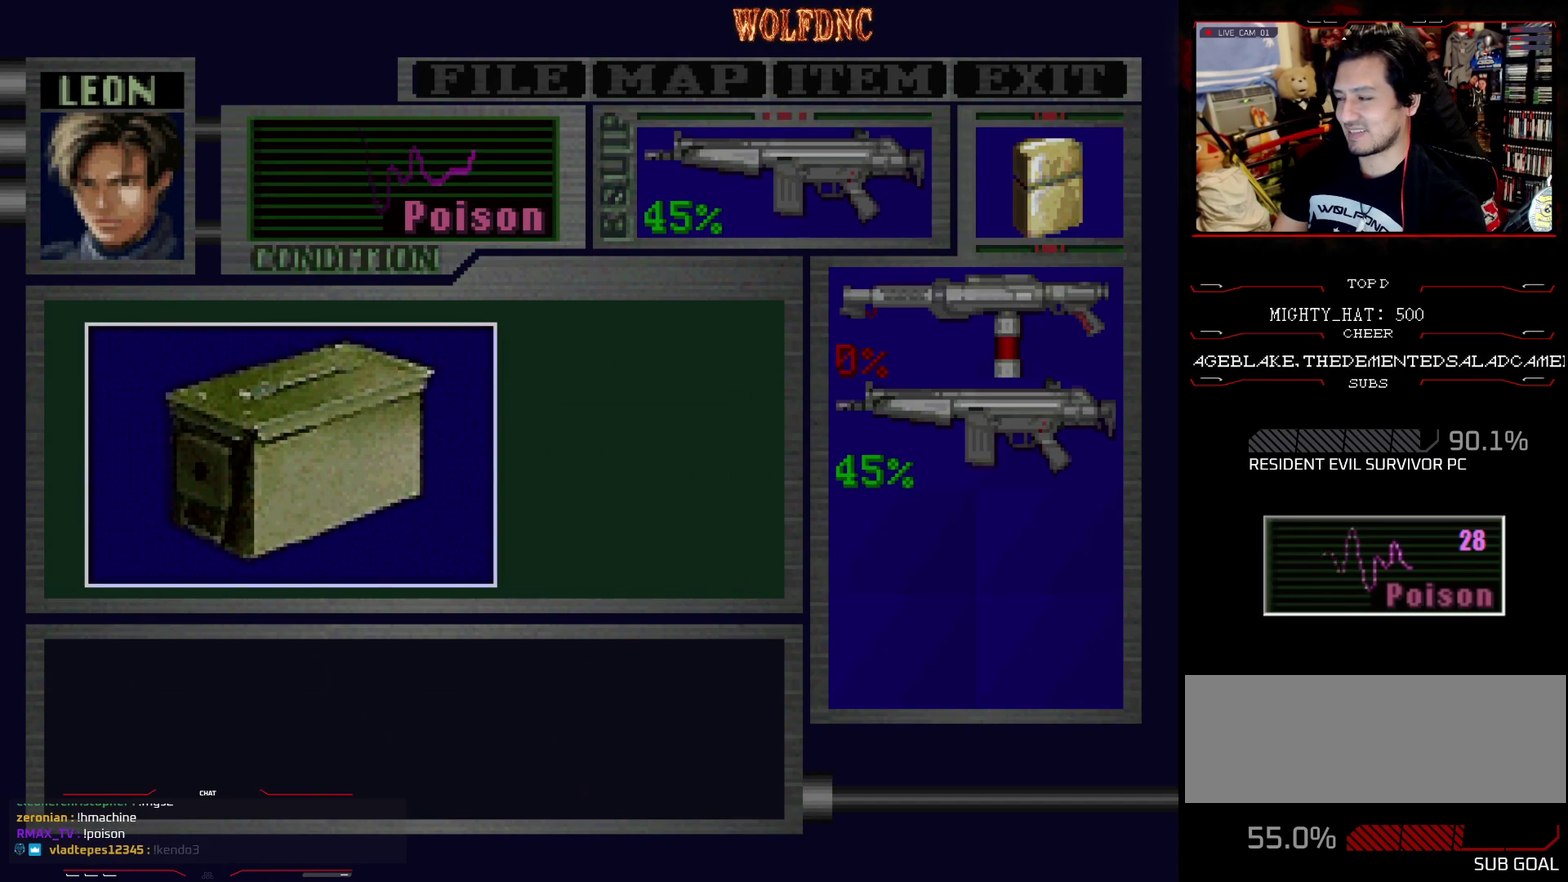
{"buttons": ["CROSS", "SQUARE"], "events": [[33, "SQUARE", "down"], [334, "SQUARE", "up"], [417, "SQUARE", "down"]]}
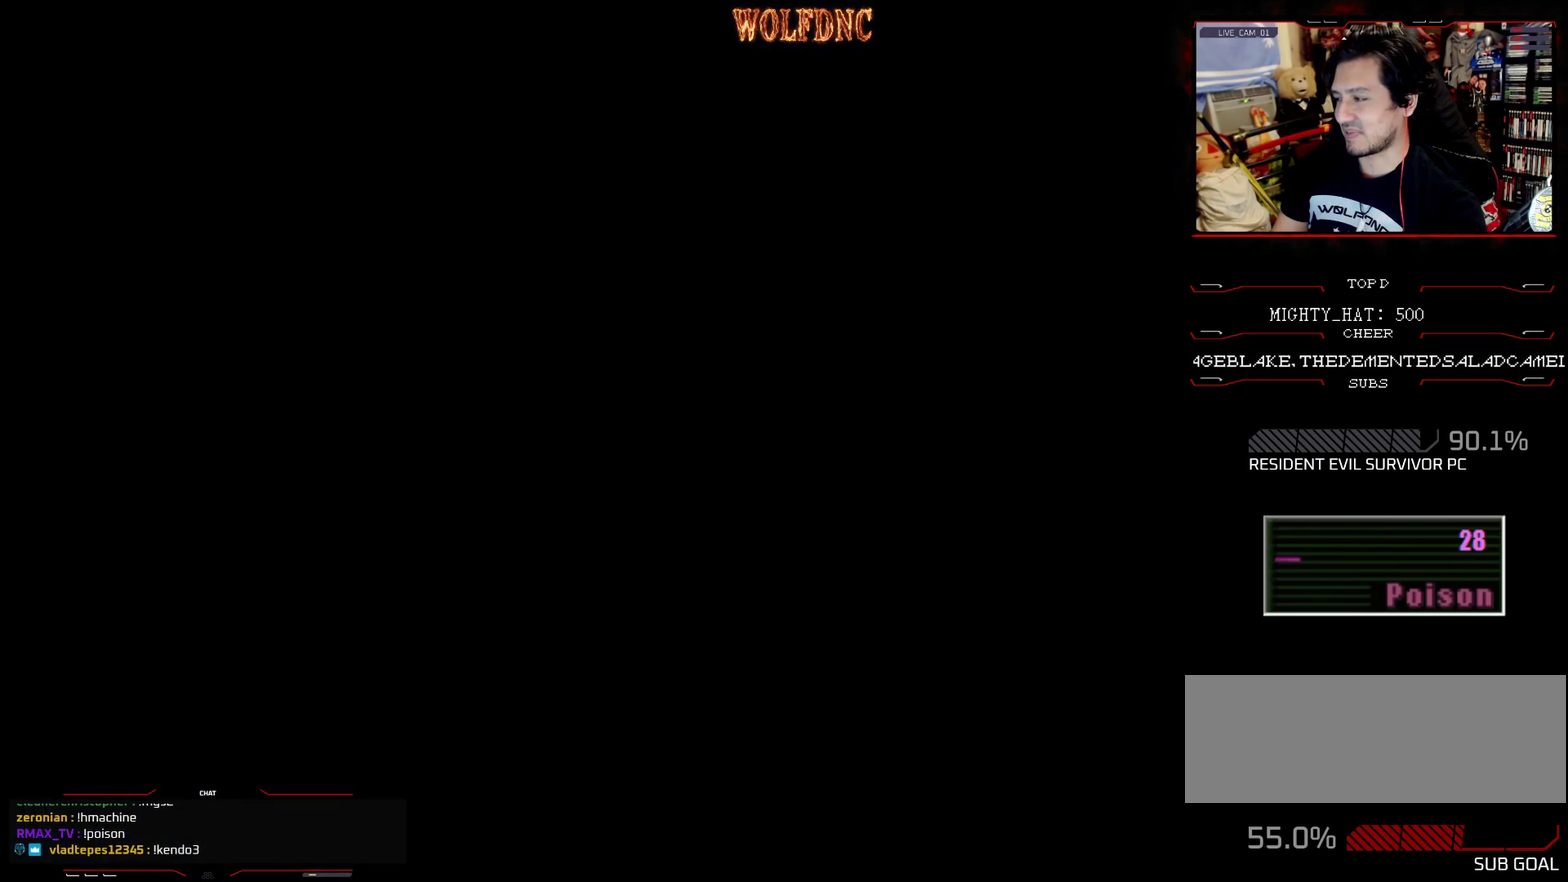
{"buttons": ["CROSS", "SQUARE", "DPAD_UP"], "events": [[50, "DPAD_UP", "down"], [151, "CROSS", "up"], [201, "CROSS", "down"], [234, "DPAD_LEFT", "down"], [334, "CROSS", "up"], [384, "CROSS", "down"], [434, "DPAD_LEFT", "up"]]}
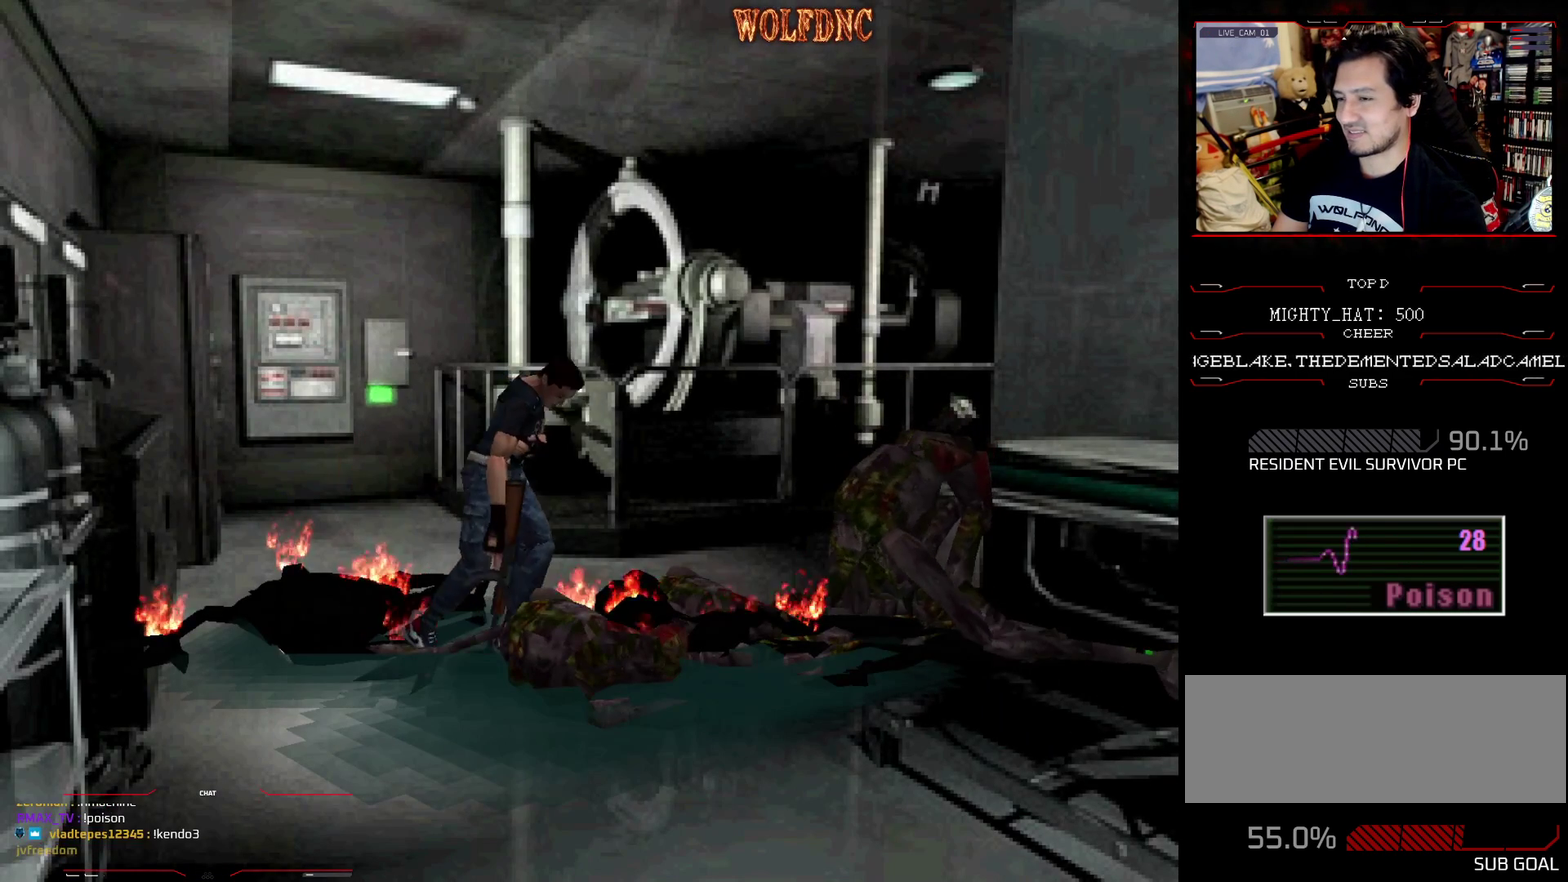
{"buttons": ["CROSS", "DPAD_UP", "DPAD_LEFT"], "events": [[17, "DPAD_LEFT", "down"], [67, "CROSS", "up"], [67, "DPAD_UP", "up"], [117, "CROSS", "down"], [117, "SQUARE", "up"], [167, "SQUARE", "down"], [250, "DPAD_UP", "down"], [300, "SQUARE", "up"], [350, "DPAD_LEFT", "up"], [350, "SQUARE", "down"], [400, "CROSS", "up"], [450, "CROSS", "down"], [484, "DPAD_LEFT", "down"], [484, "SQUARE", "up"]]}
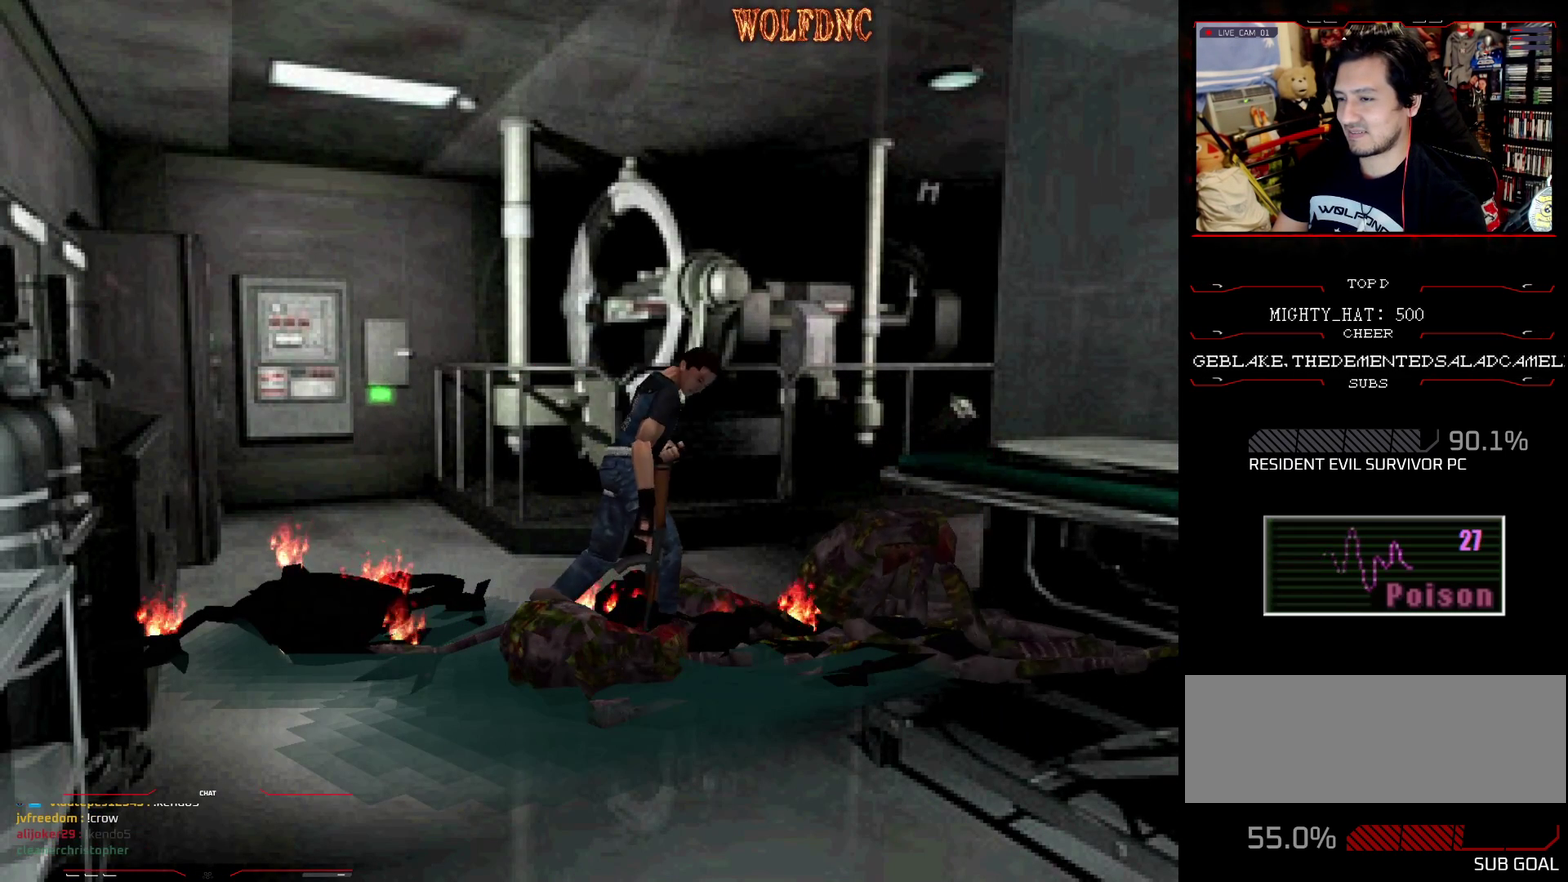
{"buttons": ["SQUARE", "DPAD_UP", "DPAD_RIGHT"], "events": [[34, "SQUARE", "down"], [84, "CROSS", "up"], [84, "DPAD_UP", "up"], [134, "CROSS", "down"], [184, "DPAD_UP", "down"], [251, "DPAD_LEFT", "up"], [284, "CROSS", "up"], [334, "CROSS", "down"], [334, "DPAD_RIGHT", "down"], [384, "DPAD_UP", "up"], [467, "CROSS", "up"], [467, "DPAD_UP", "down"]]}
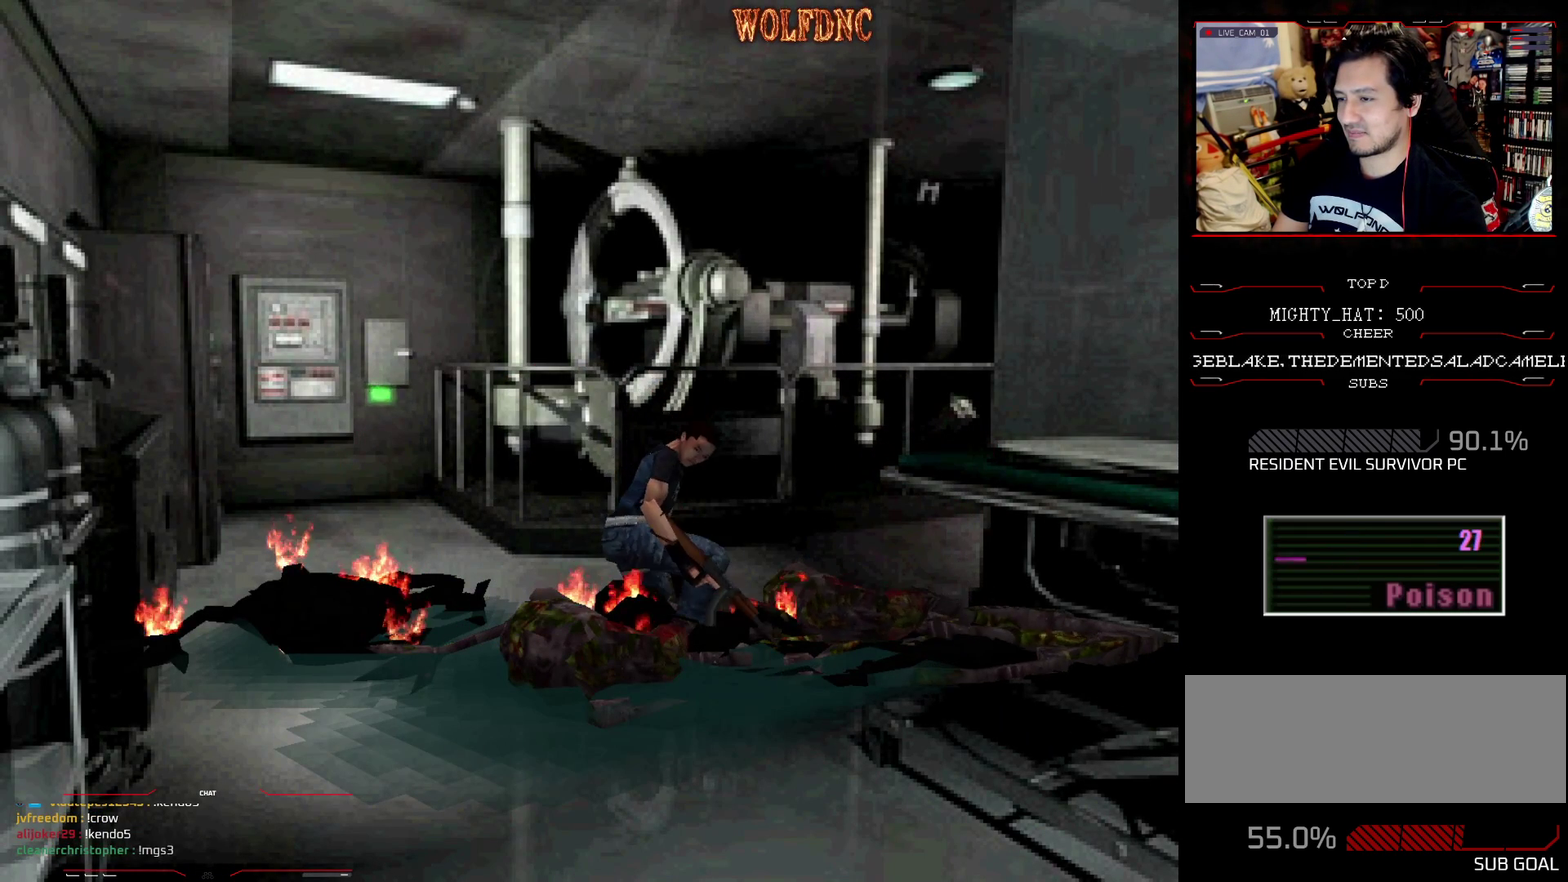
{"buttons": ["CROSS"], "events": [[17, "CROSS", "down"], [17, "DPAD_RIGHT", "up"], [17, "DPAD_UP", "up"], [67, "SQUARE", "up"], [167, "SQUARE", "down"], [250, "SQUARE", "up"], [300, "CROSS", "up"], [350, "CROSS", "down"]]}
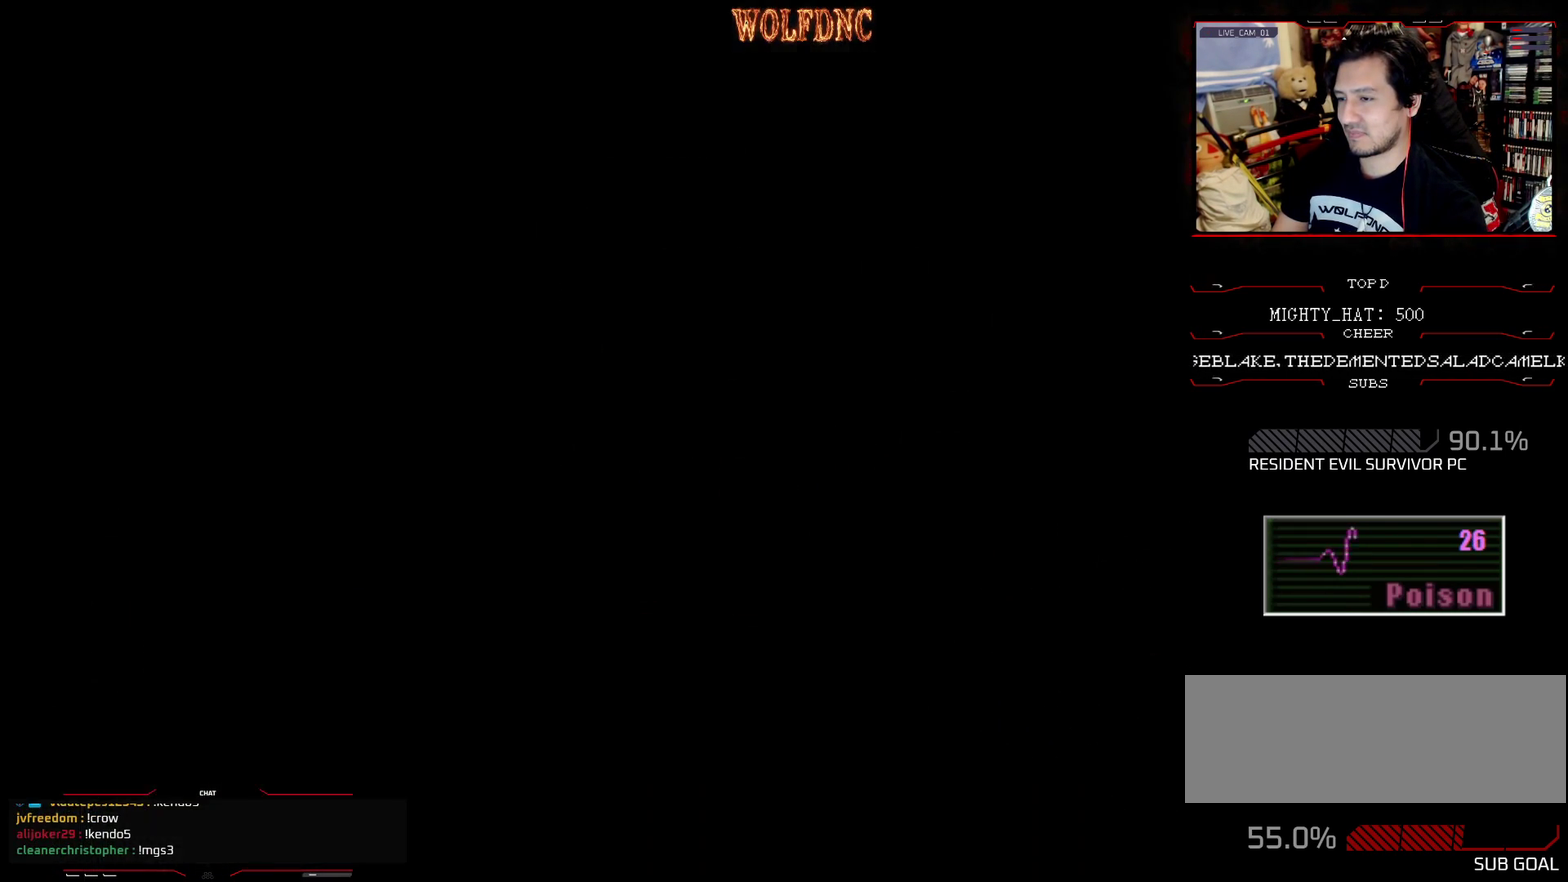
{"buttons": [], "events": [[84, "CROSS", "up"], [134, "CROSS", "down"], [501, "CROSS", "up"]]}
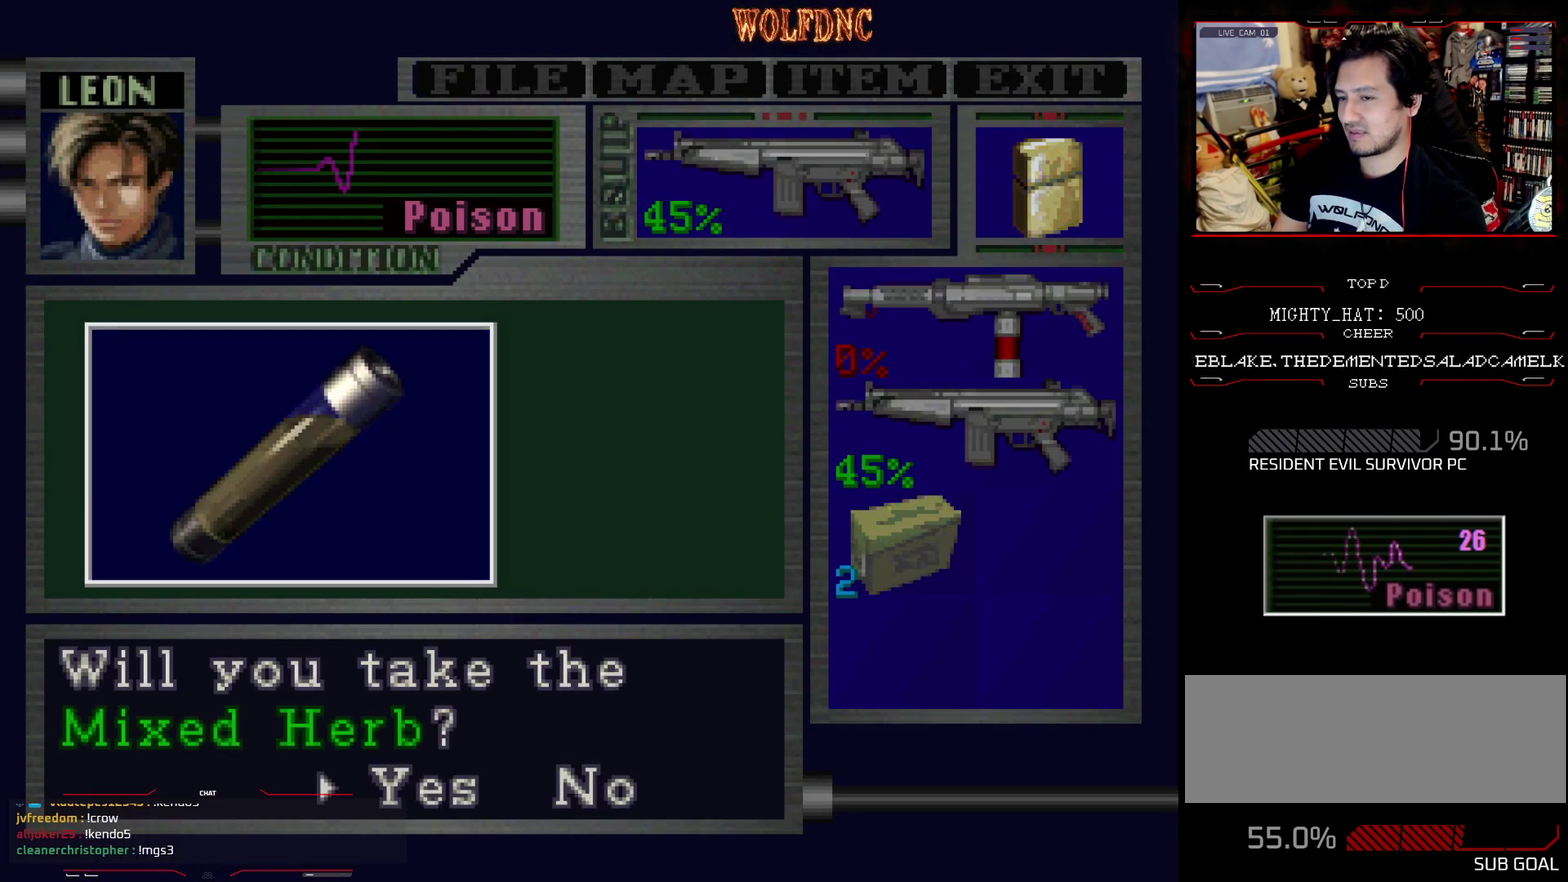
{"buttons": ["CROSS", "SQUARE"], "events": [[100, "CROSS", "down"], [150, "CROSS", "up"], [233, "CROSS", "down"], [283, "CROSS", "up"], [384, "CROSS", "down"], [467, "SQUARE", "down"]]}
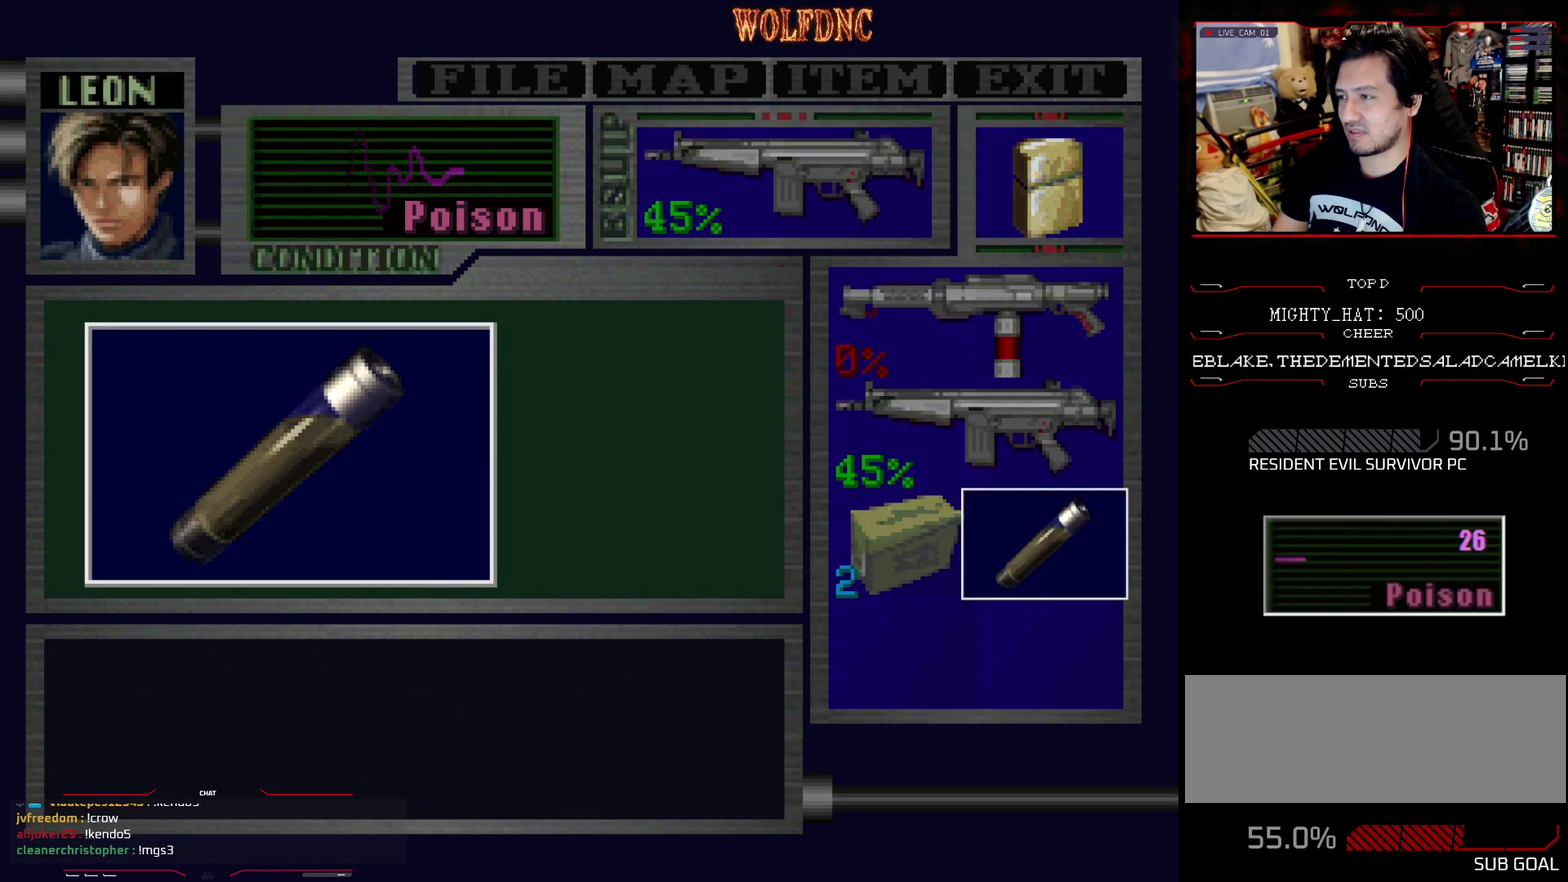
{"buttons": ["CROSS", "SQUARE", "DPAD_UP", "DPAD_RIGHT"], "events": [[117, "SQUARE", "up"], [167, "SQUARE", "down"], [234, "CROSS", "up"], [284, "CROSS", "down"], [334, "SQUARE", "up"], [384, "DPAD_RIGHT", "down"], [384, "SQUARE", "down"], [434, "CROSS", "up"], [484, "CROSS", "down"], [484, "DPAD_UP", "down"]]}
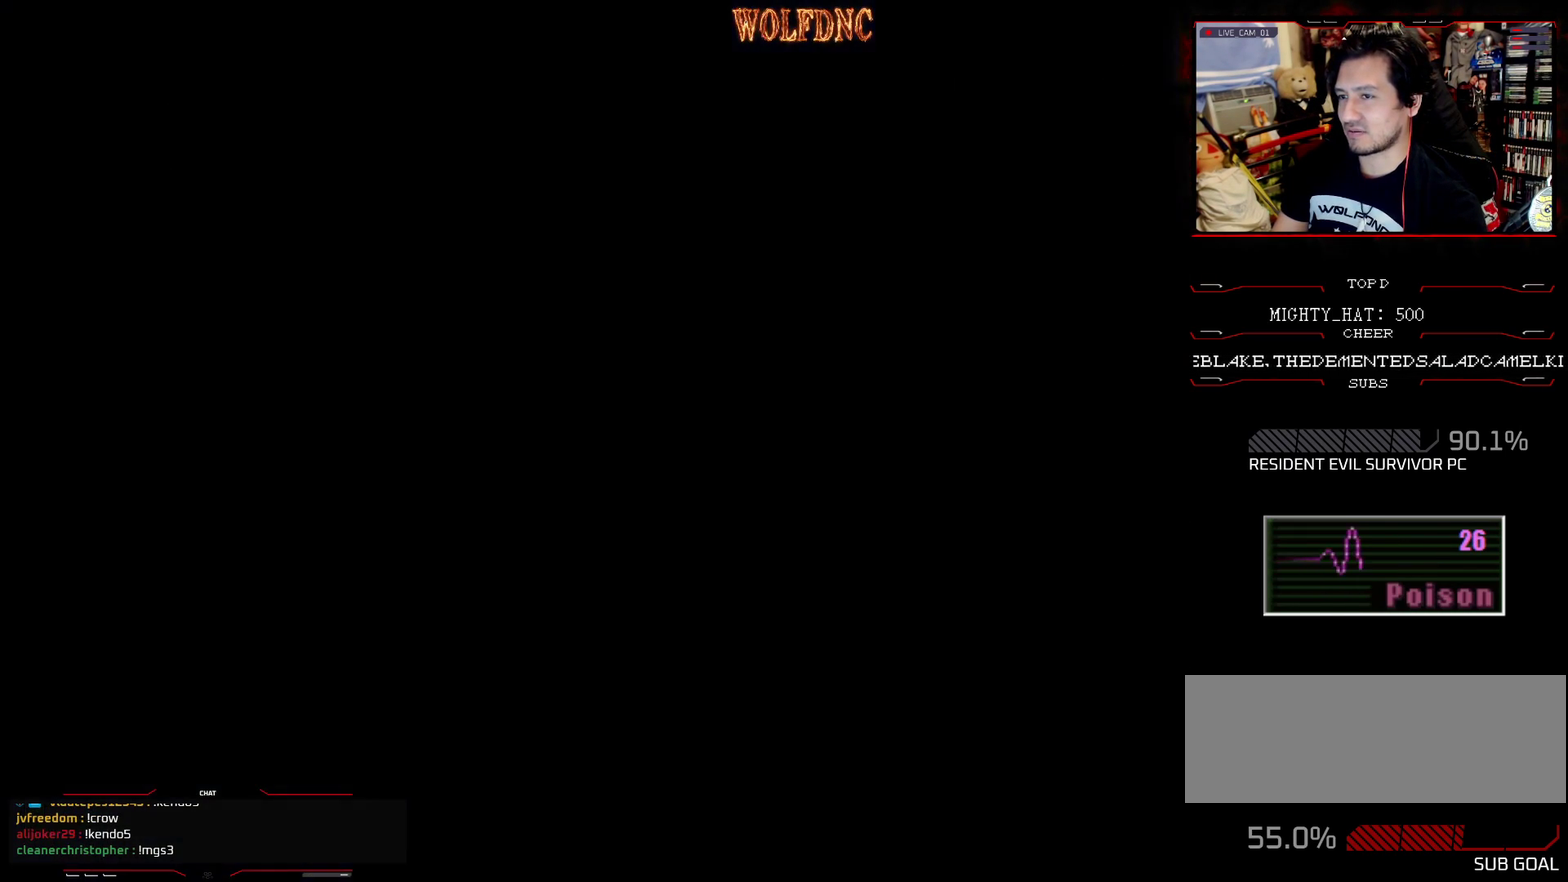
{"buttons": ["CROSS", "SQUARE", "DPAD_UP"], "events": [[33, "SQUARE", "up"], [83, "CROSS", "up"], [133, "CROSS", "down"], [133, "SQUARE", "down"], [200, "SQUARE", "up"], [250, "CROSS", "up"], [300, "CROSS", "down"], [300, "DPAD_RIGHT", "up"], [300, "SQUARE", "down"], [384, "CROSS", "up"], [384, "SQUARE", "up"], [434, "CROSS", "down"], [434, "SQUARE", "down"]]}
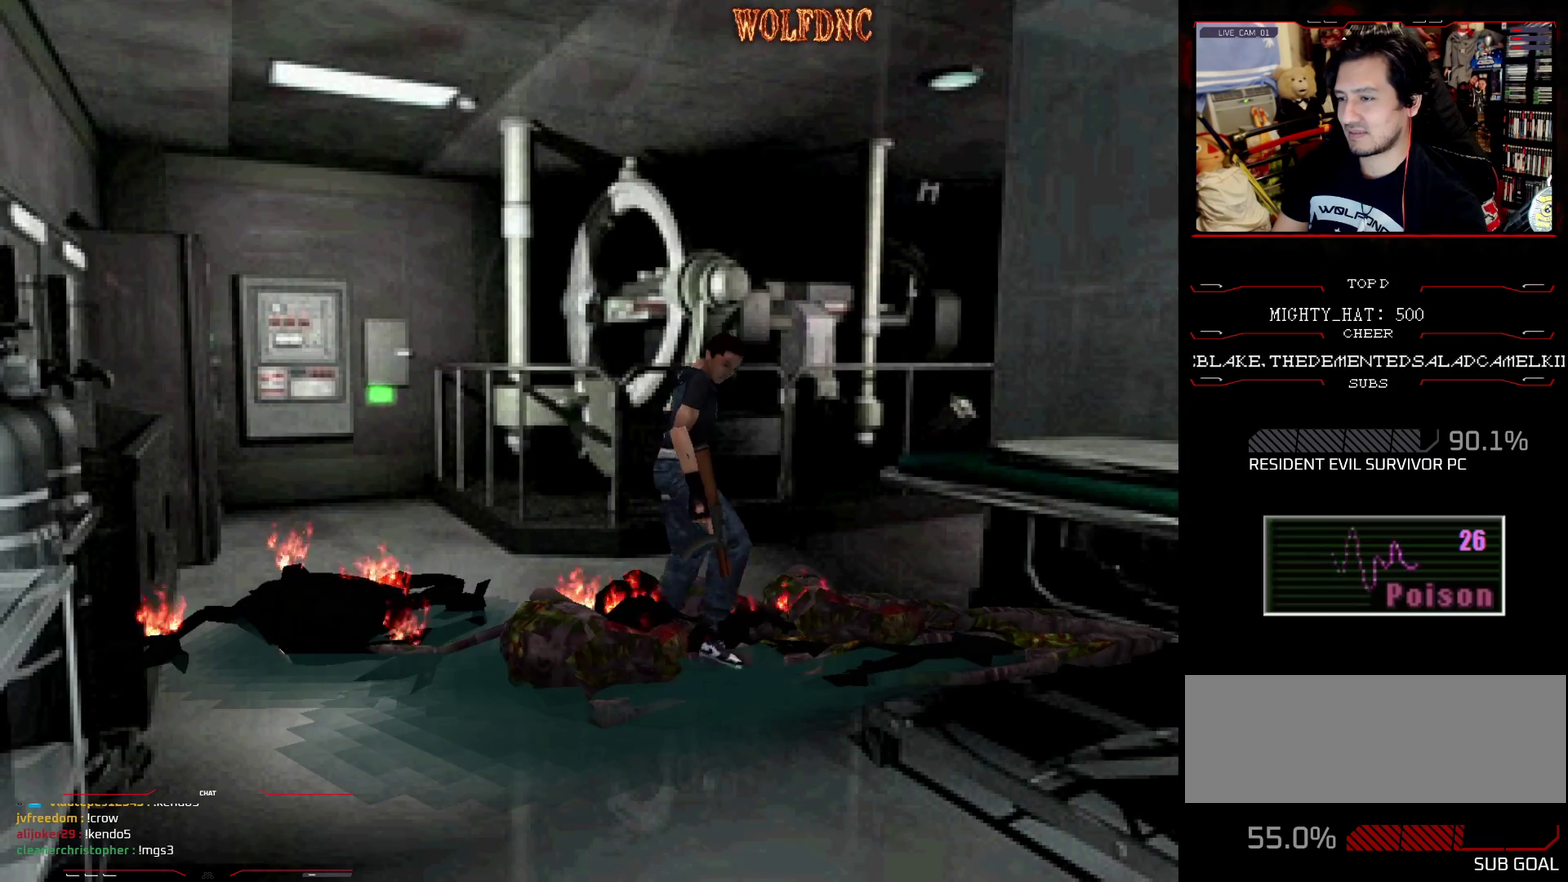
{"buttons": ["CROSS", "SQUARE"], "events": [[84, "DPAD_RIGHT", "down"], [84, "DPAD_UP", "up"], [134, "SQUARE", "up"], [184, "DPAD_RIGHT", "up"], [184, "SQUARE", "down"], [217, "CROSS", "up"], [217, "DPAD_UP", "down"], [267, "CROSS", "down"], [267, "DPAD_UP", "up"], [367, "SQUARE", "up"], [451, "SQUARE", "down"]]}
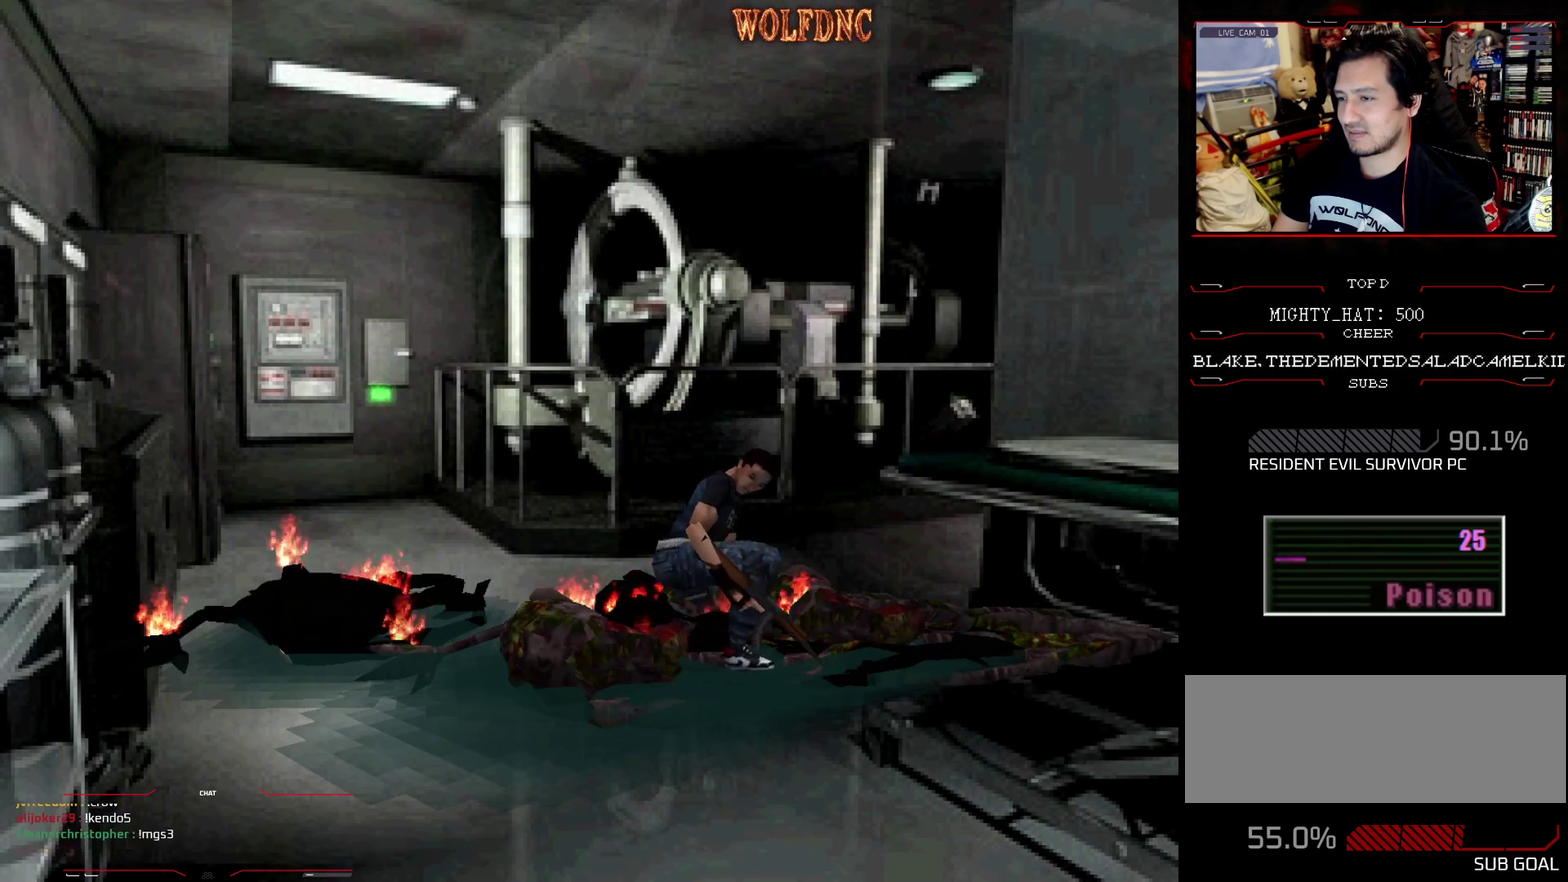
{"buttons": [], "events": [[67, "CROSS", "up"], [67, "SQUARE", "up"], [117, "CROSS", "down"], [351, "CROSS", "up"], [401, "CROSS", "down"], [451, "CROSS", "up"]]}
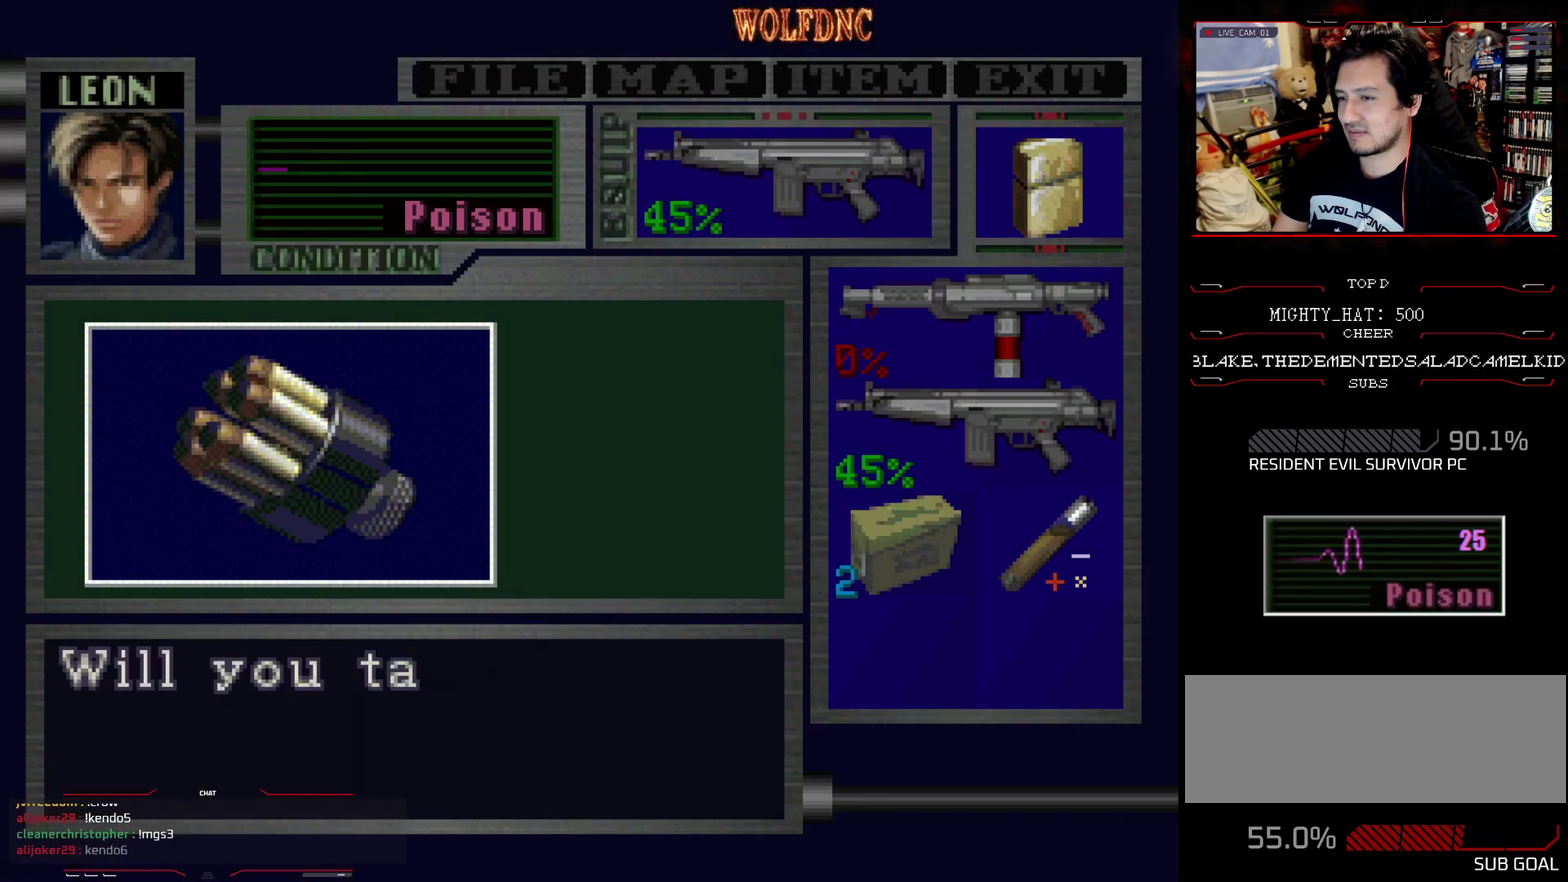
{"buttons": [], "events": [[33, "CROSS", "down"], [367, "CROSS", "up"]]}
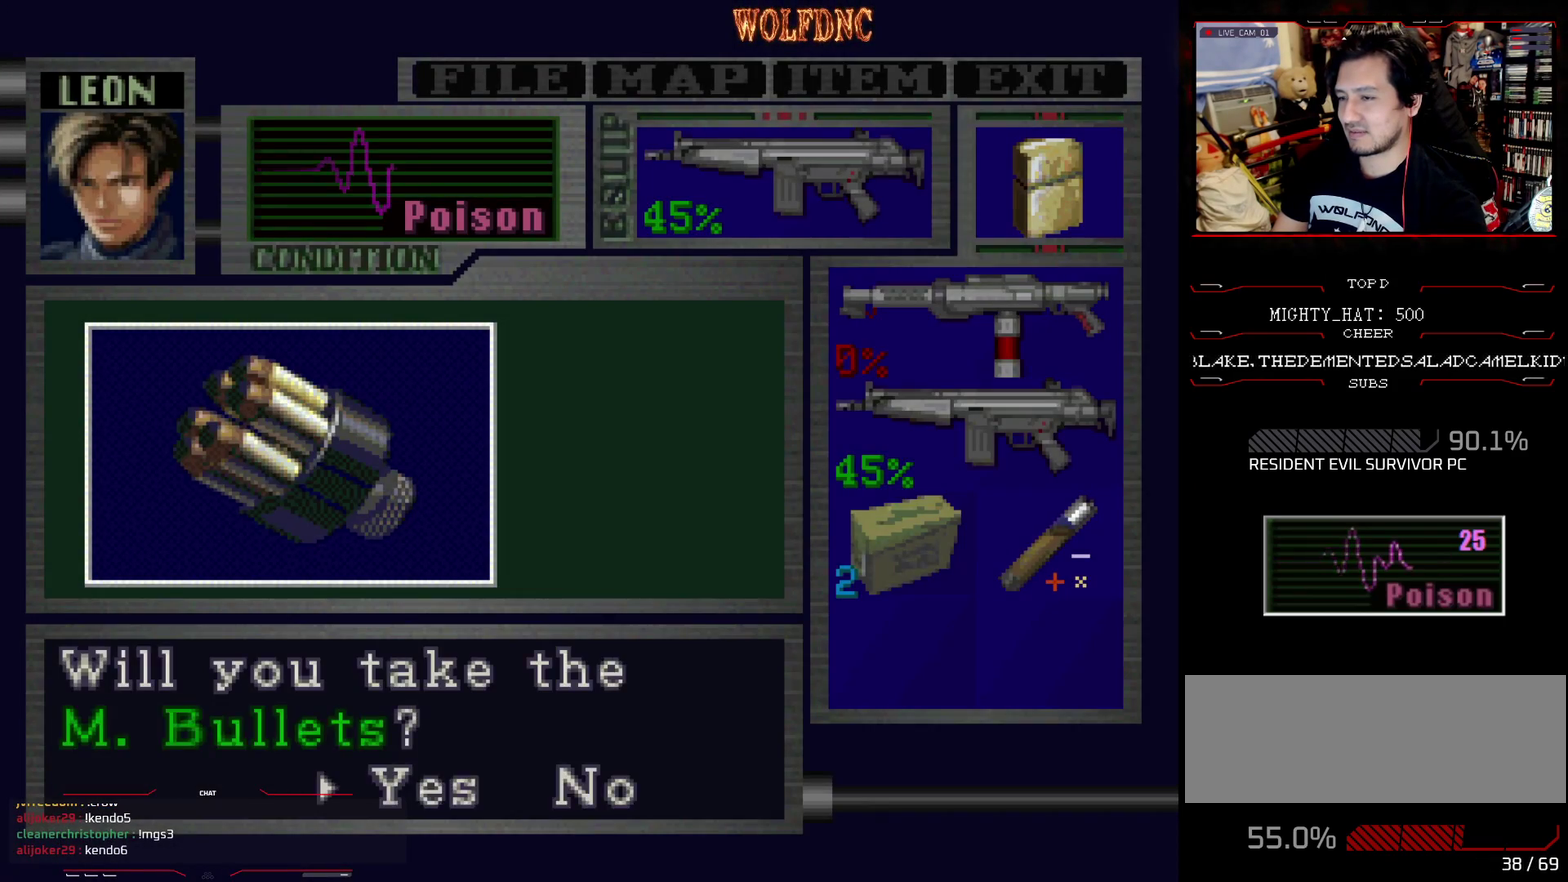
{"buttons": ["CROSS", "SQUARE"], "events": [[50, "CROSS", "down"], [150, "CROSS", "up"], [200, "CROSS", "down"], [384, "SQUARE", "down"]]}
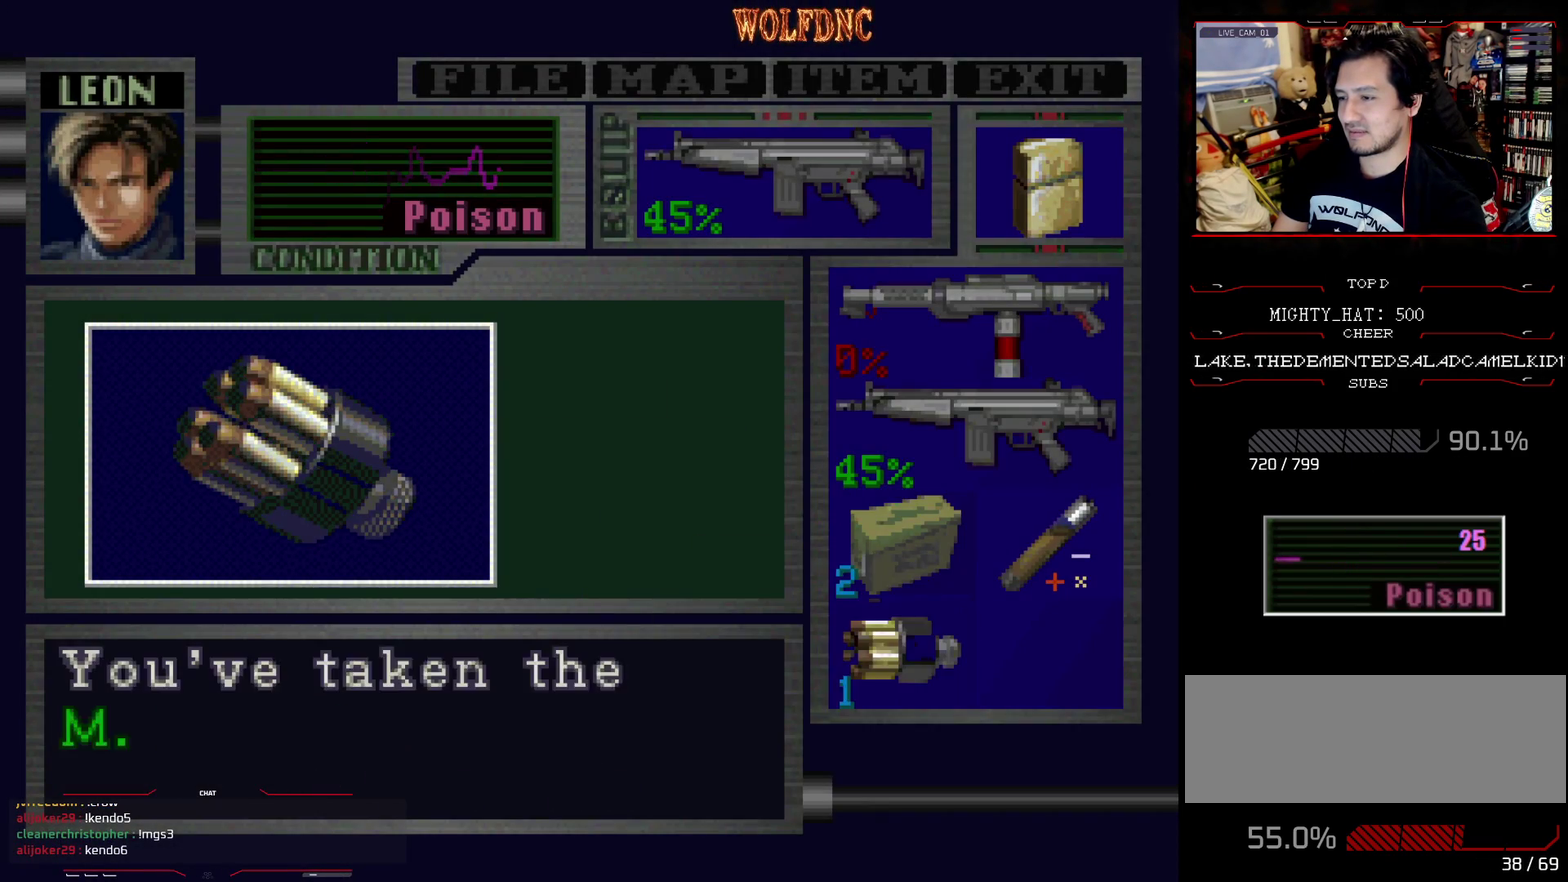
{"buttons": ["CROSS", "DPAD_UP"], "events": [[16, "SQUARE", "up"], [66, "SQUARE", "down"], [250, "SQUARE", "up"], [350, "SQUARE", "down"], [400, "CROSS", "up"], [450, "CROSS", "down"], [450, "DPAD_UP", "down"], [483, "SQUARE", "up"]]}